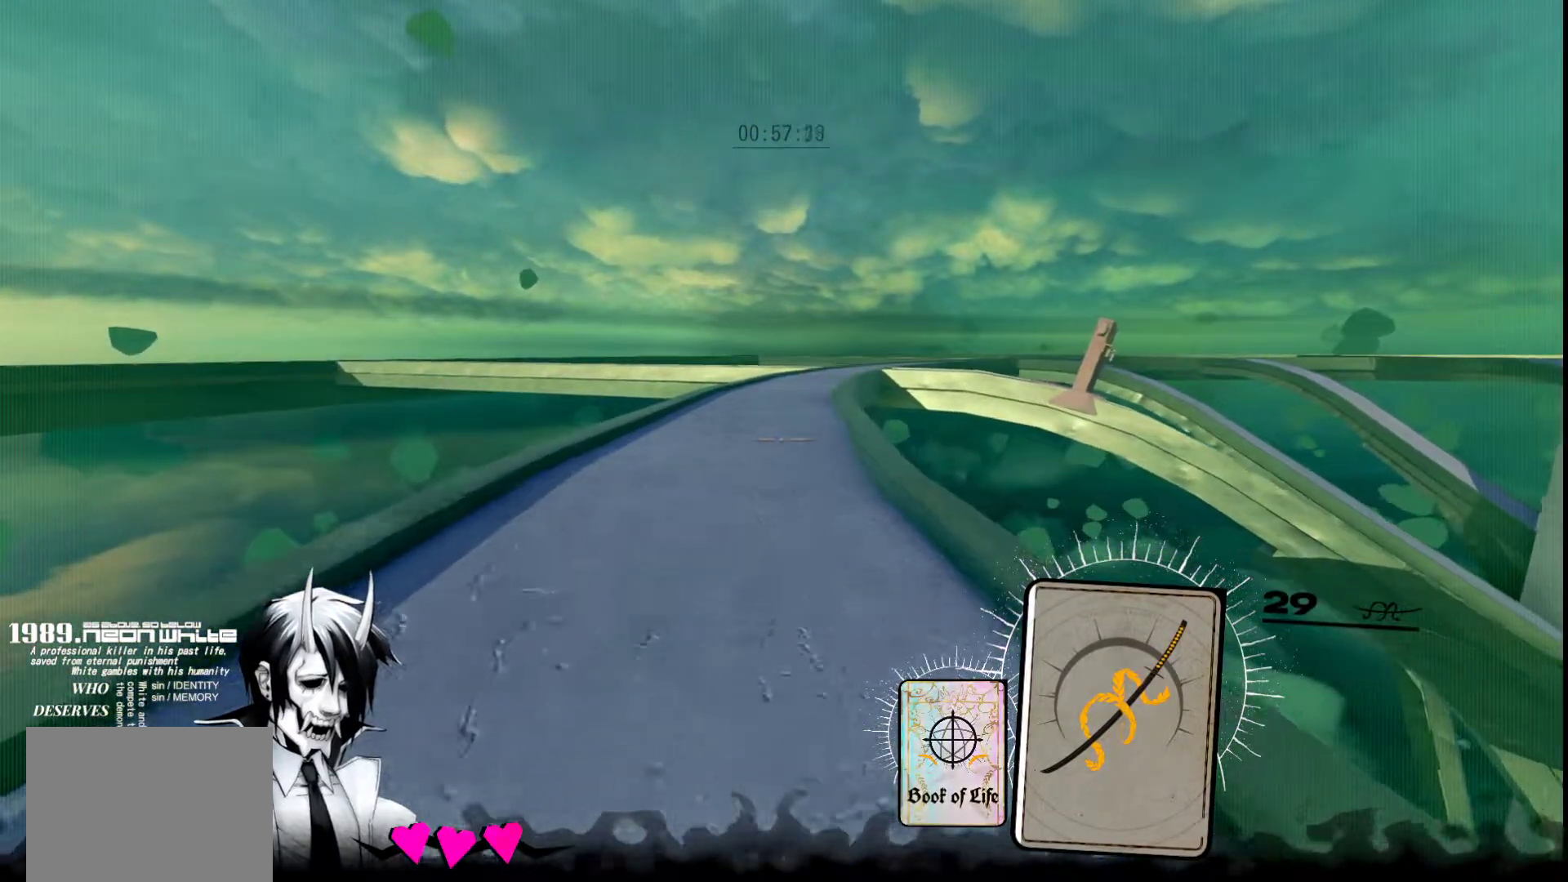
Gameplay with keyboard and mouse; each line is a JSON object with the keys and mouse buttons held at the frame after it. "events" lists presses ("down") and releases ("up") of "a", "d", "q", "s", "space", "w", "mouse_left", "mouse_wheel" and "mouse_right" between this image and that frame as [ms after this image, input, new state], when the widget could be followed in between. "mouse_left", "mouse_wheel", "mouse_right" = the "left", "wheel", "right" buttons of the "mouse" list. No other keys are recorded. "wheel" means that the mouse wheel is clicked or scrolled. Not read: mouse_move.
{"keys": ["w"], "mouse": [], "events": []}
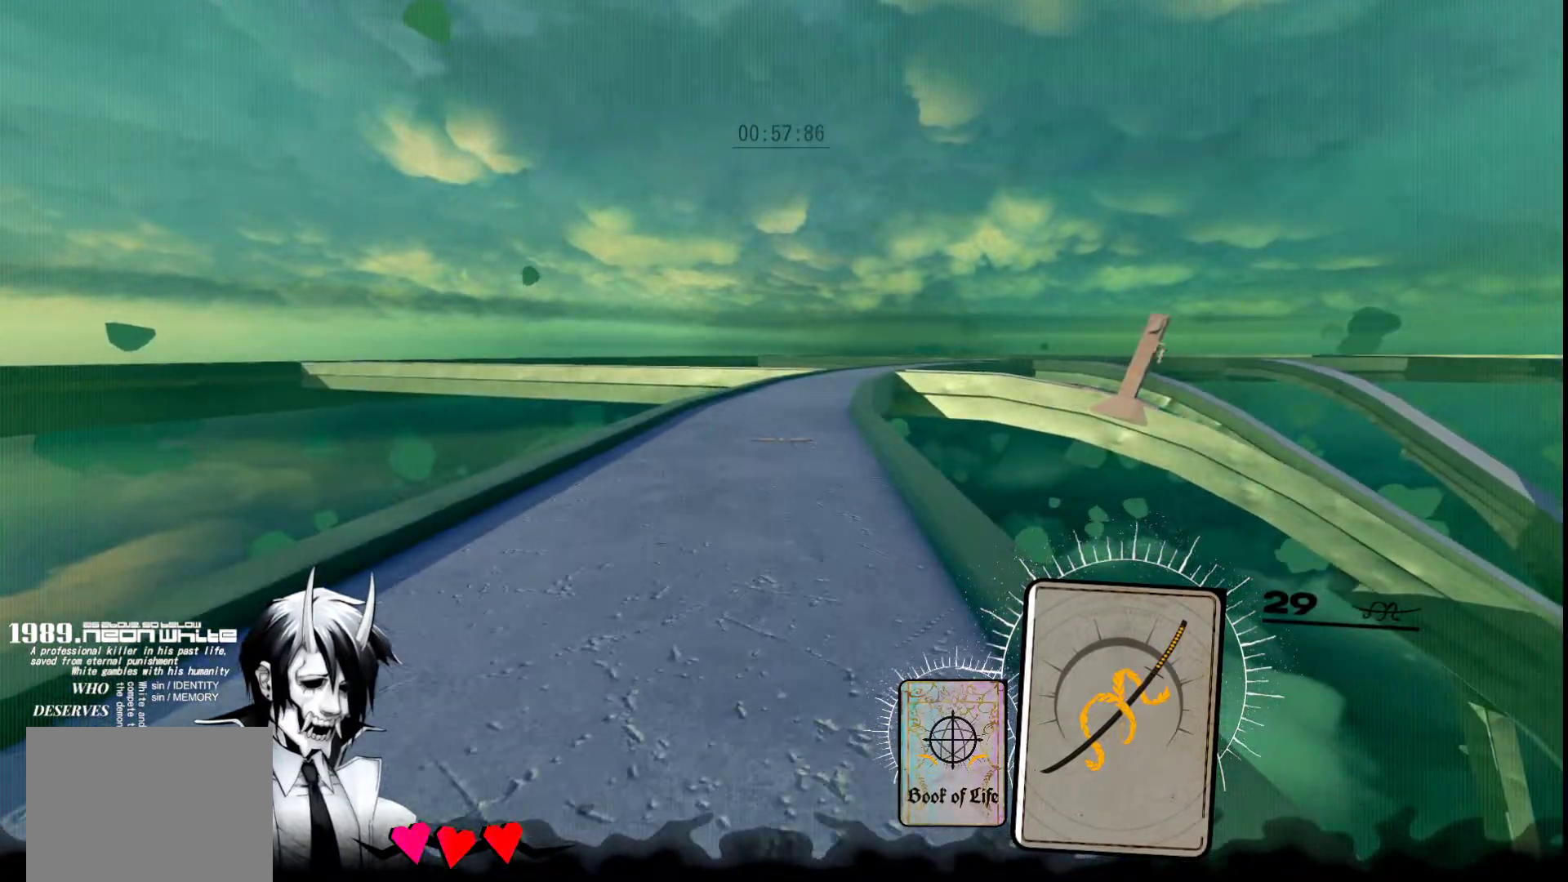
{"keys": ["w"], "mouse": [], "events": []}
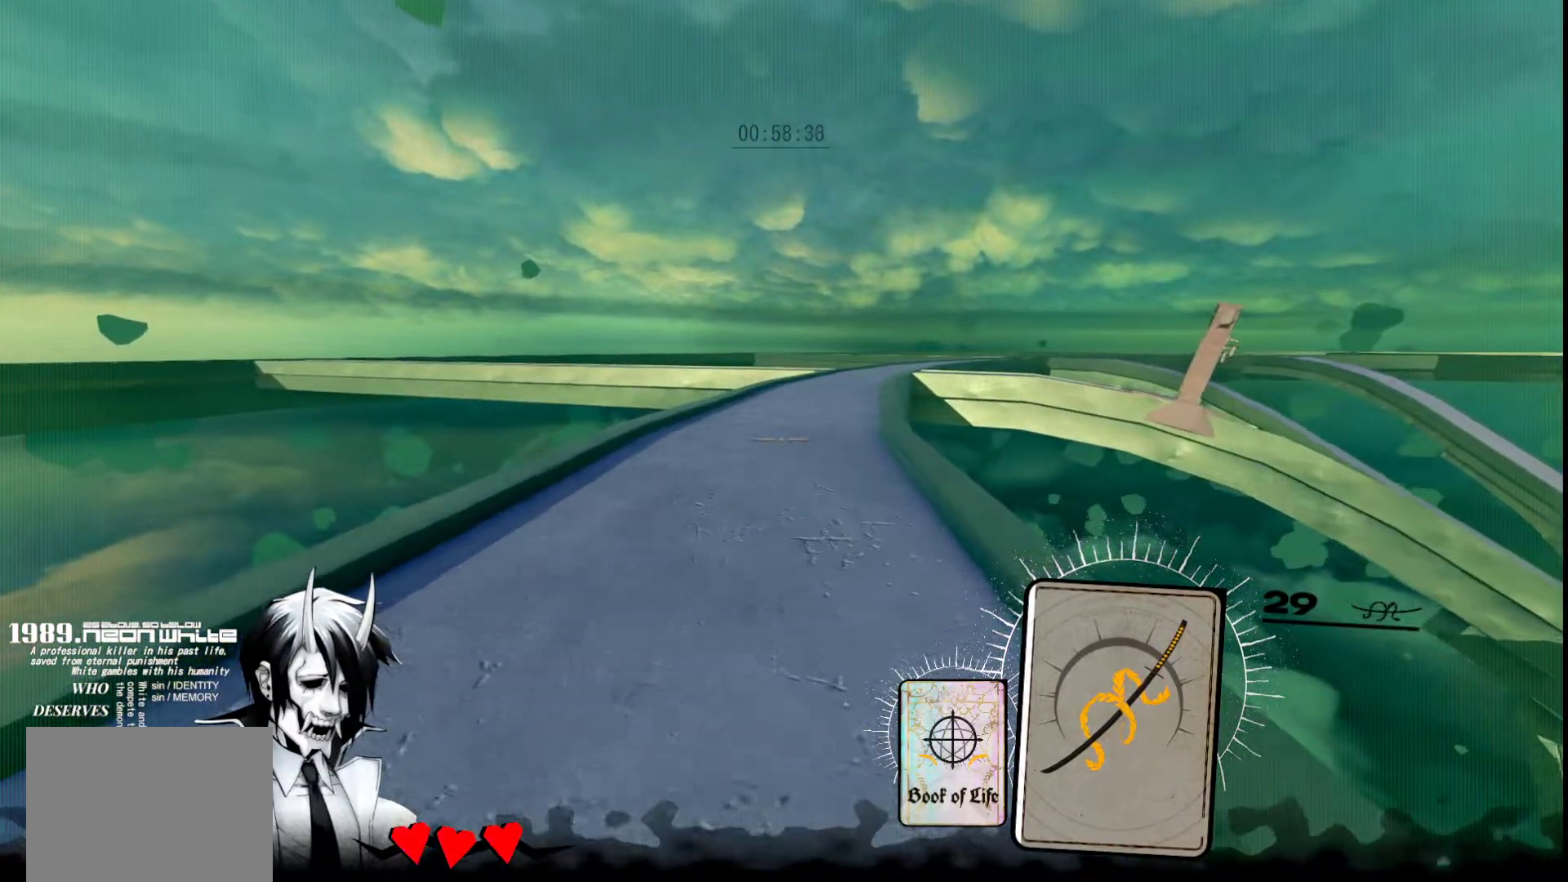
{"keys": ["w"], "mouse": [], "events": []}
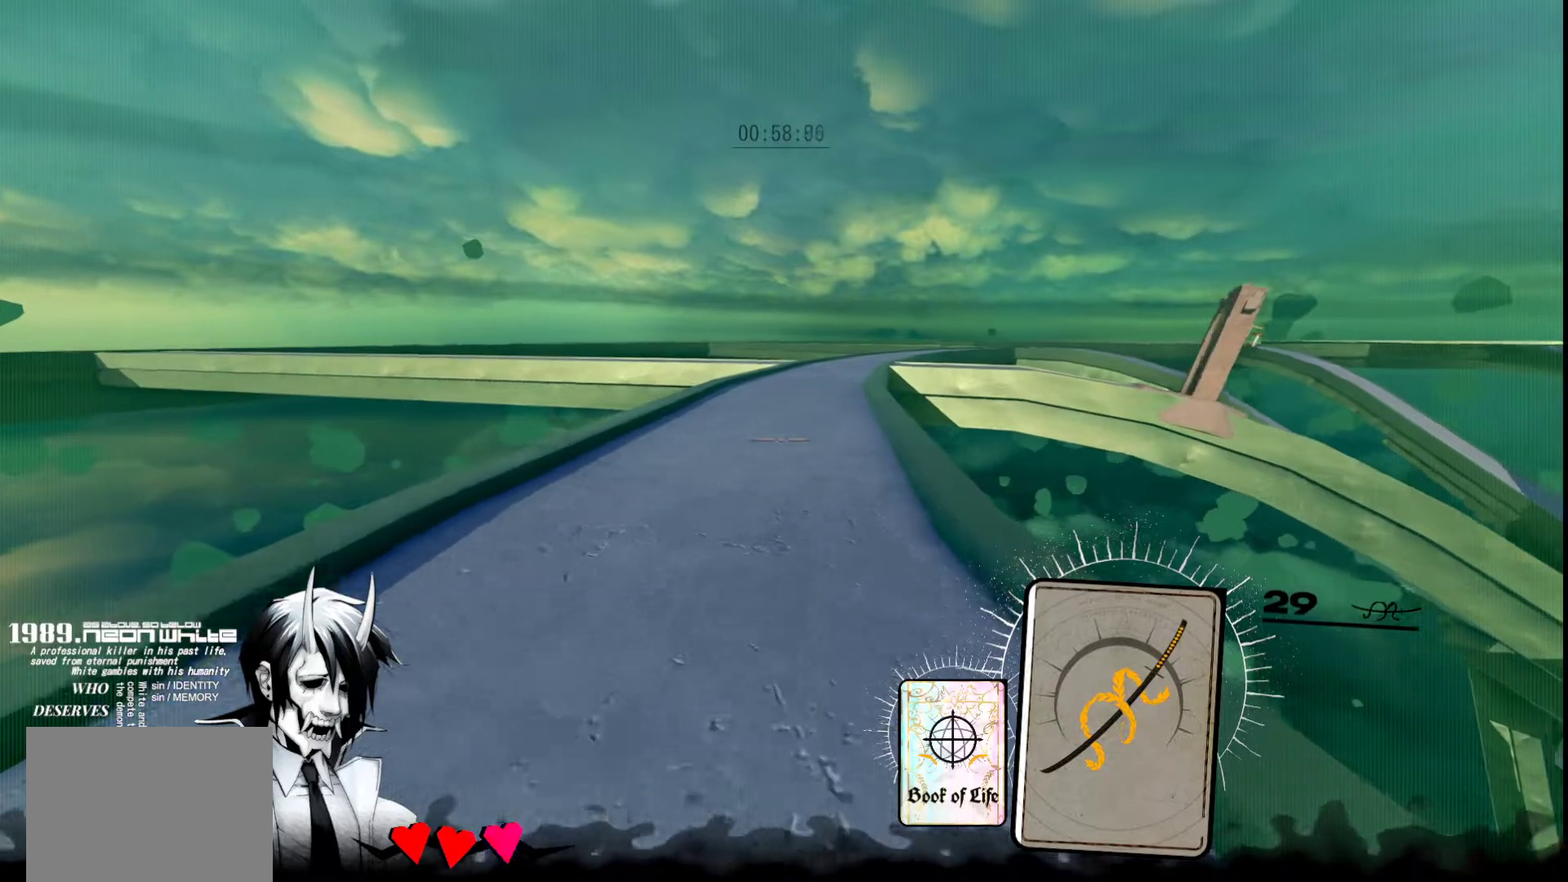
{"keys": ["w"], "mouse": [], "events": []}
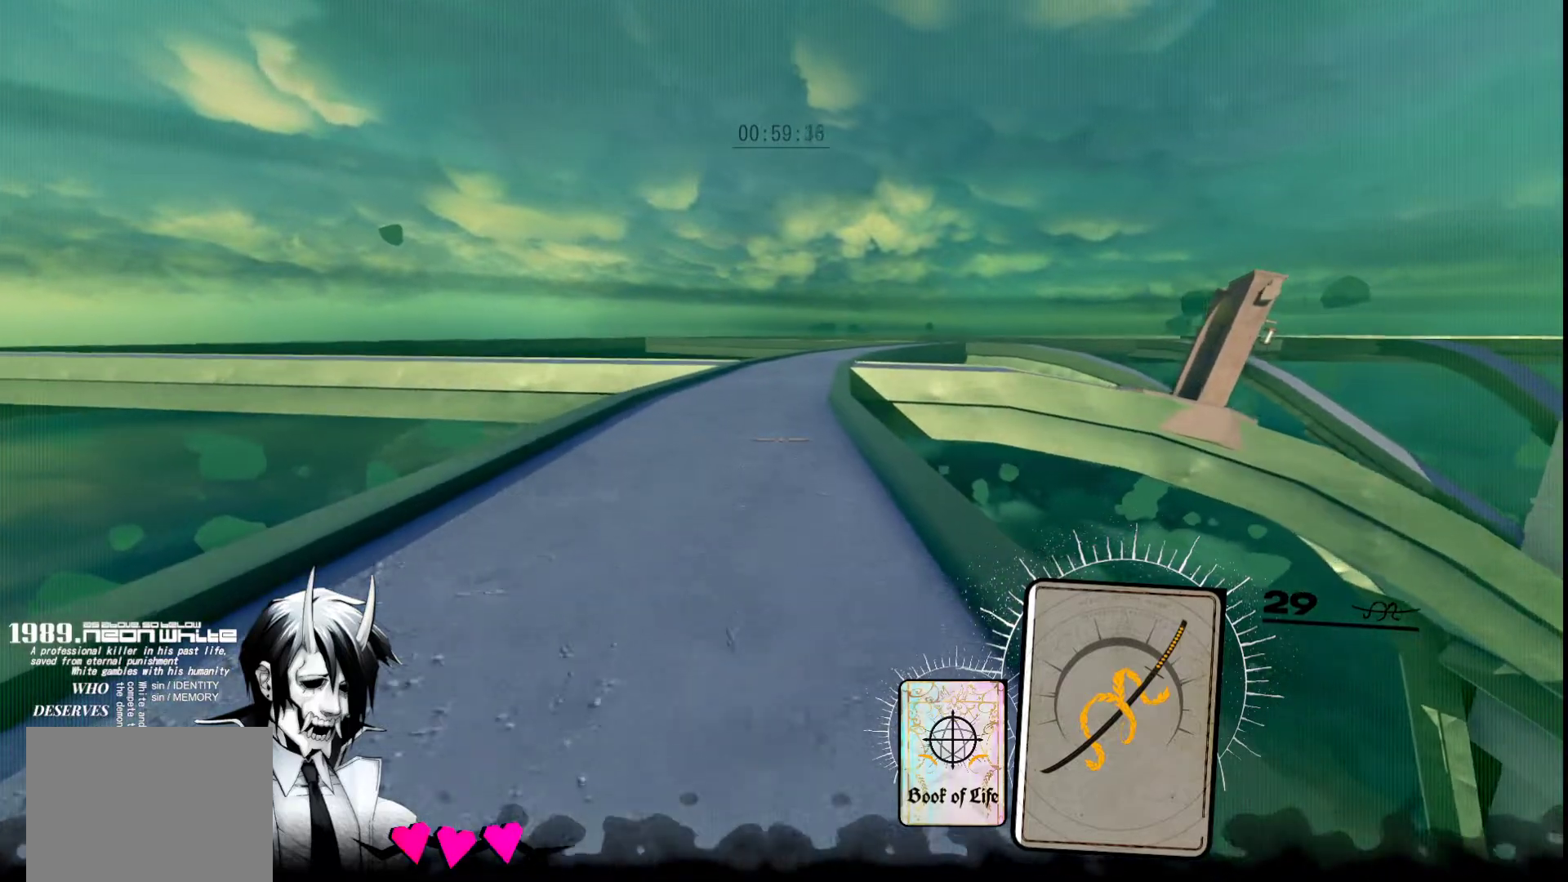
{"keys": ["a", "w"], "mouse": [], "events": [[333, "a", "down"]]}
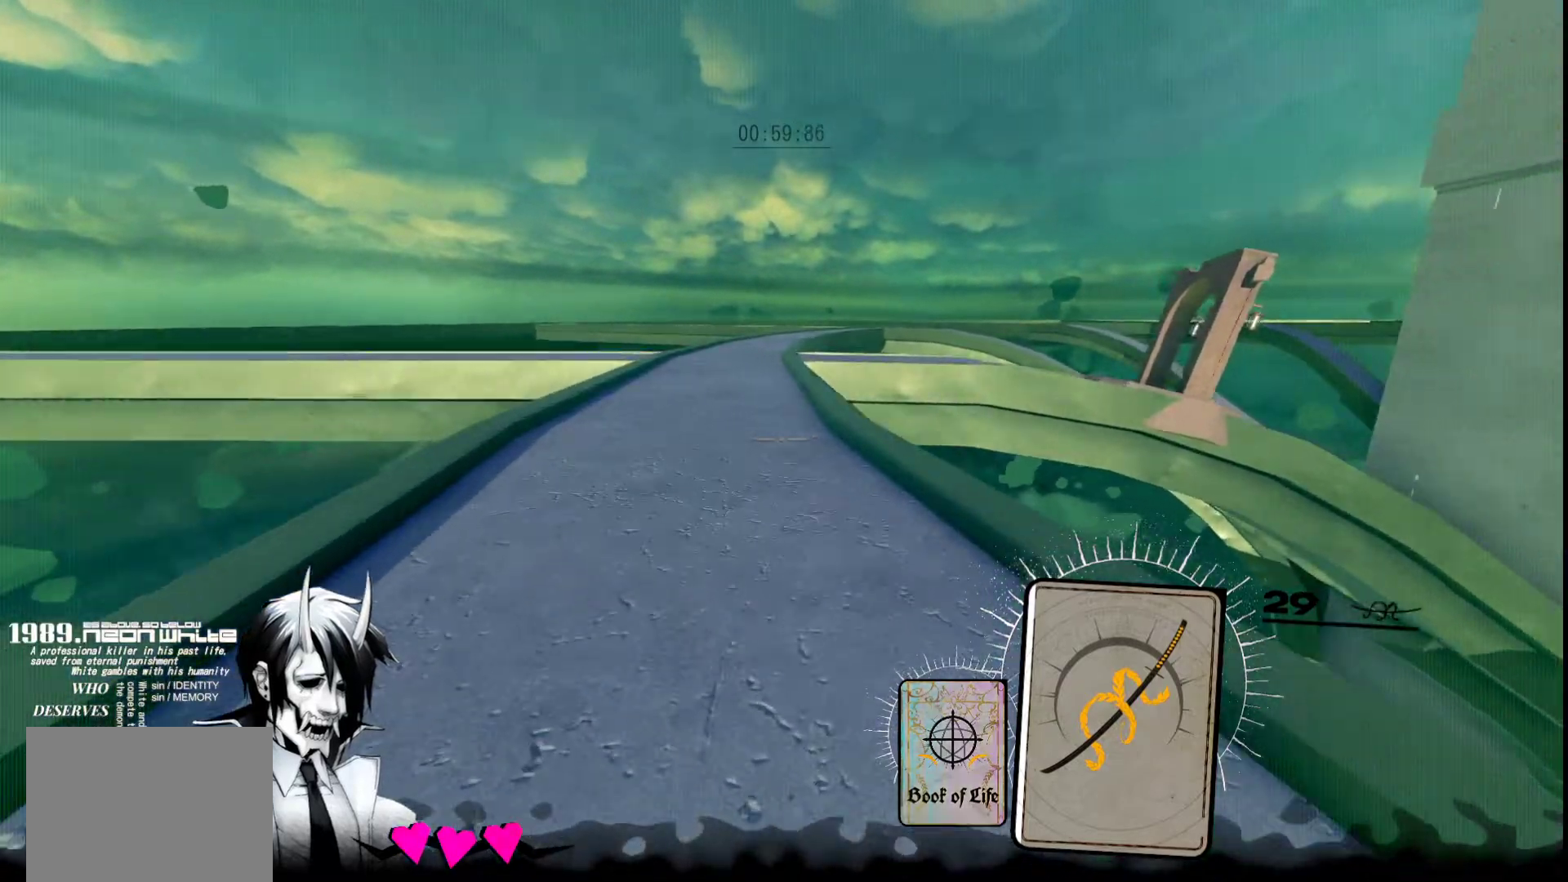
{"keys": ["a", "w"], "mouse": [], "events": [[67, "a", "up"], [300, "a", "down"]]}
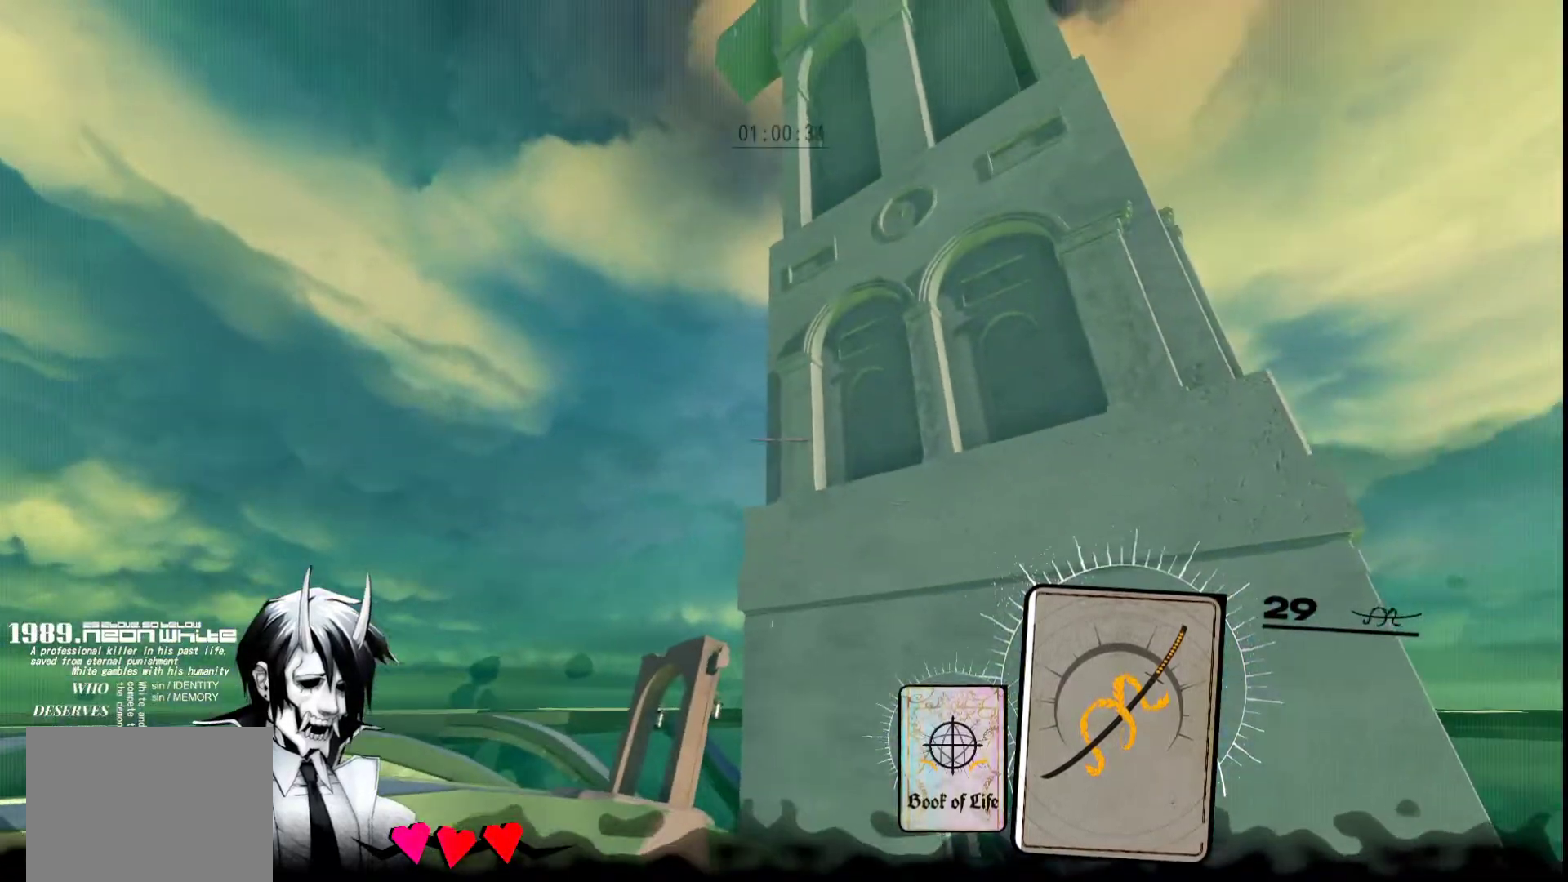
{"keys": ["w"], "mouse": [], "events": [[500, "a", "up"]]}
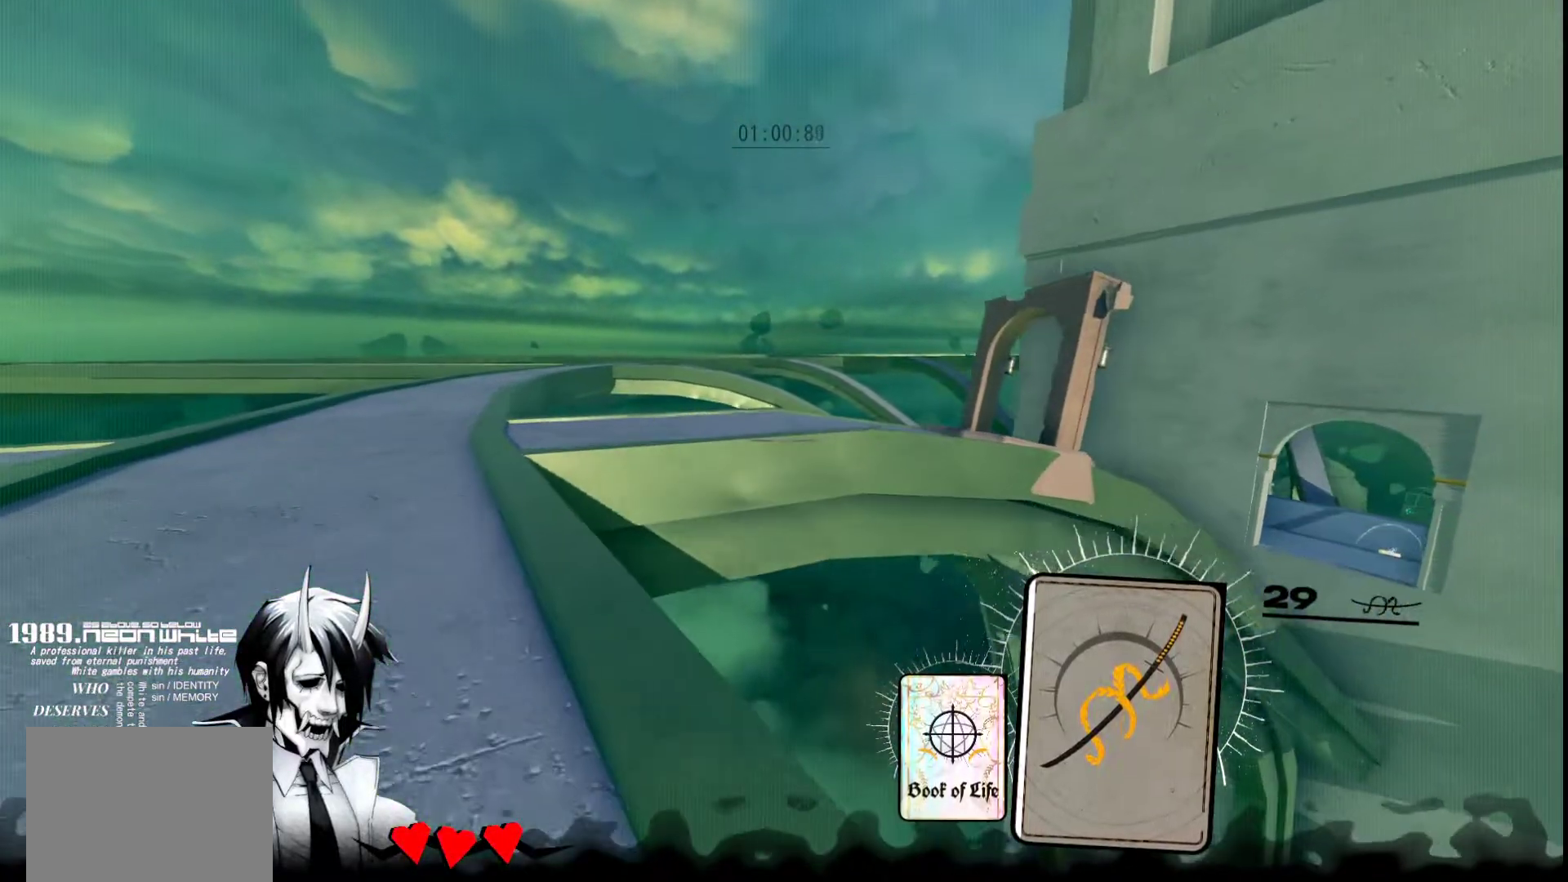
{"keys": ["a", "w"], "mouse": [], "events": [[133, "a", "down"]]}
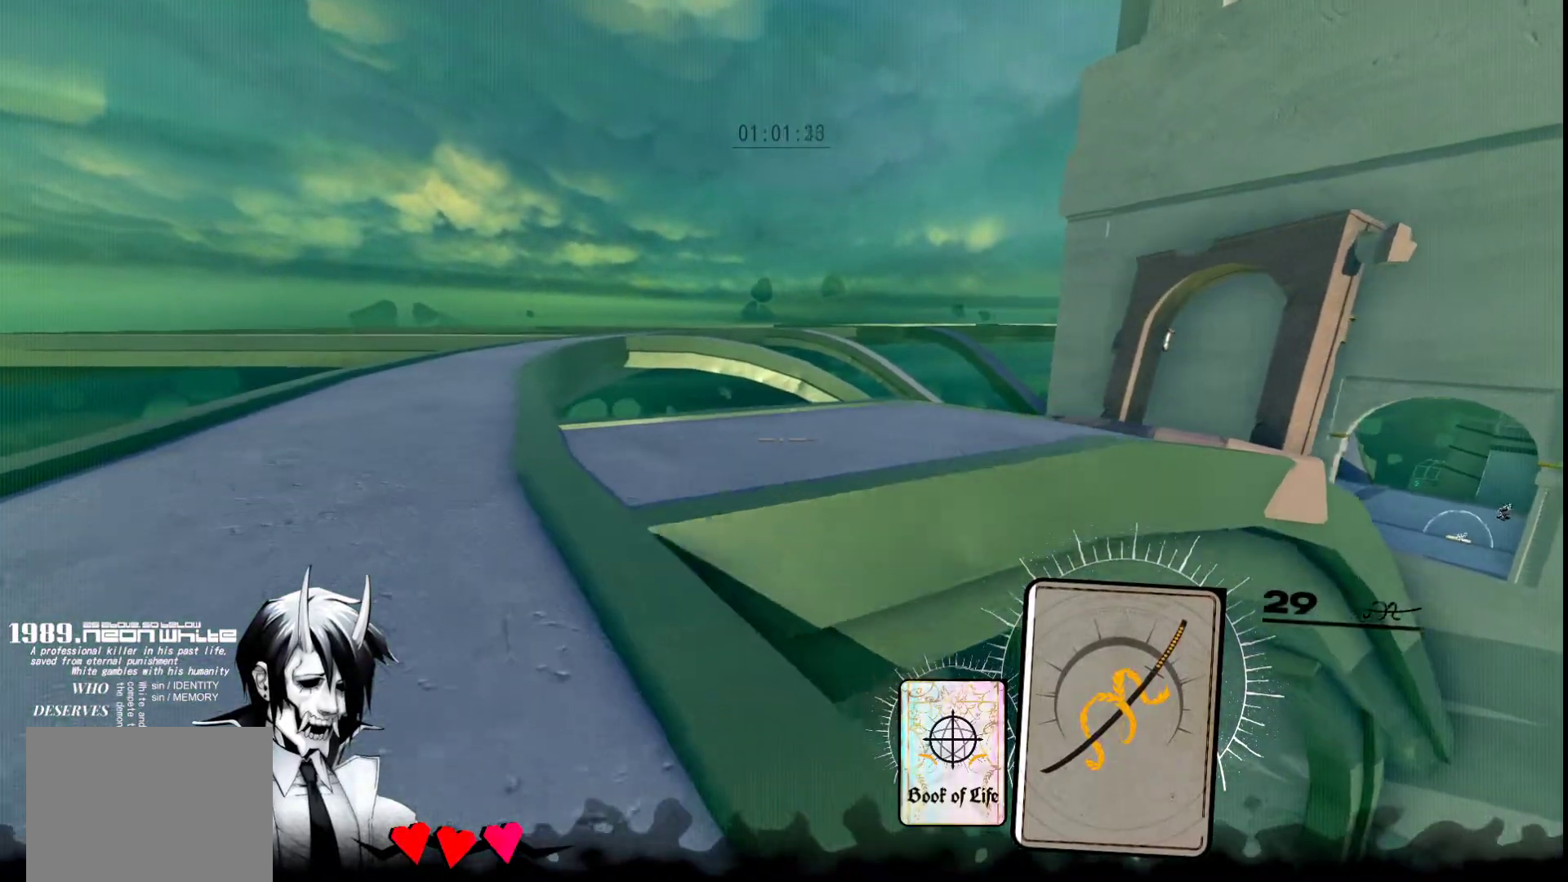
{"keys": ["w"], "mouse": [], "events": [[200, "a", "up"]]}
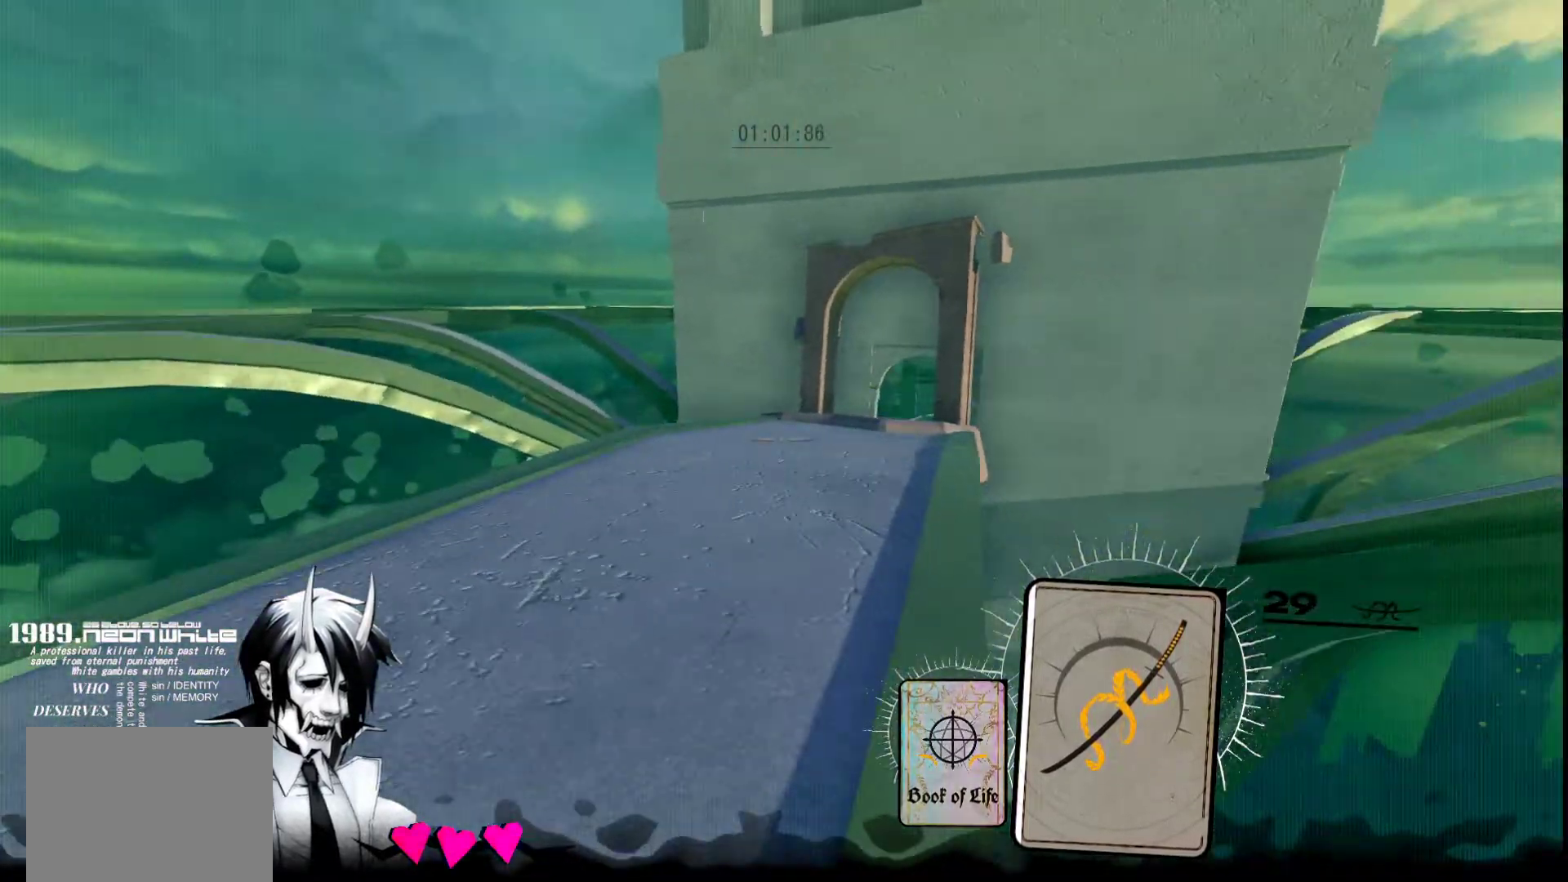
{"keys": ["w"], "mouse": [], "events": []}
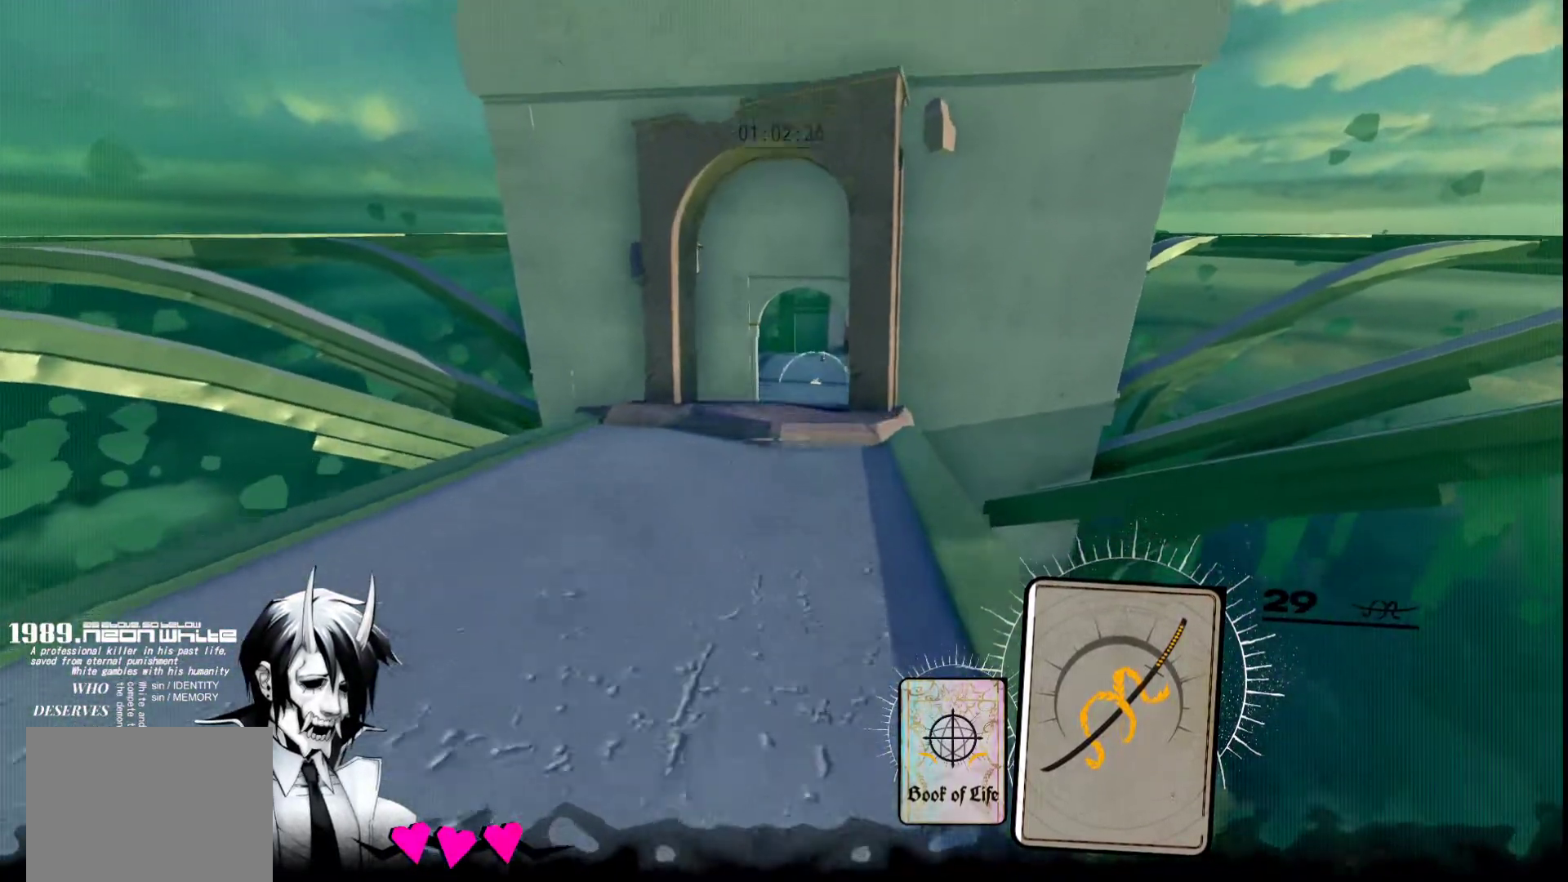
{"keys": ["w"], "mouse": [], "events": []}
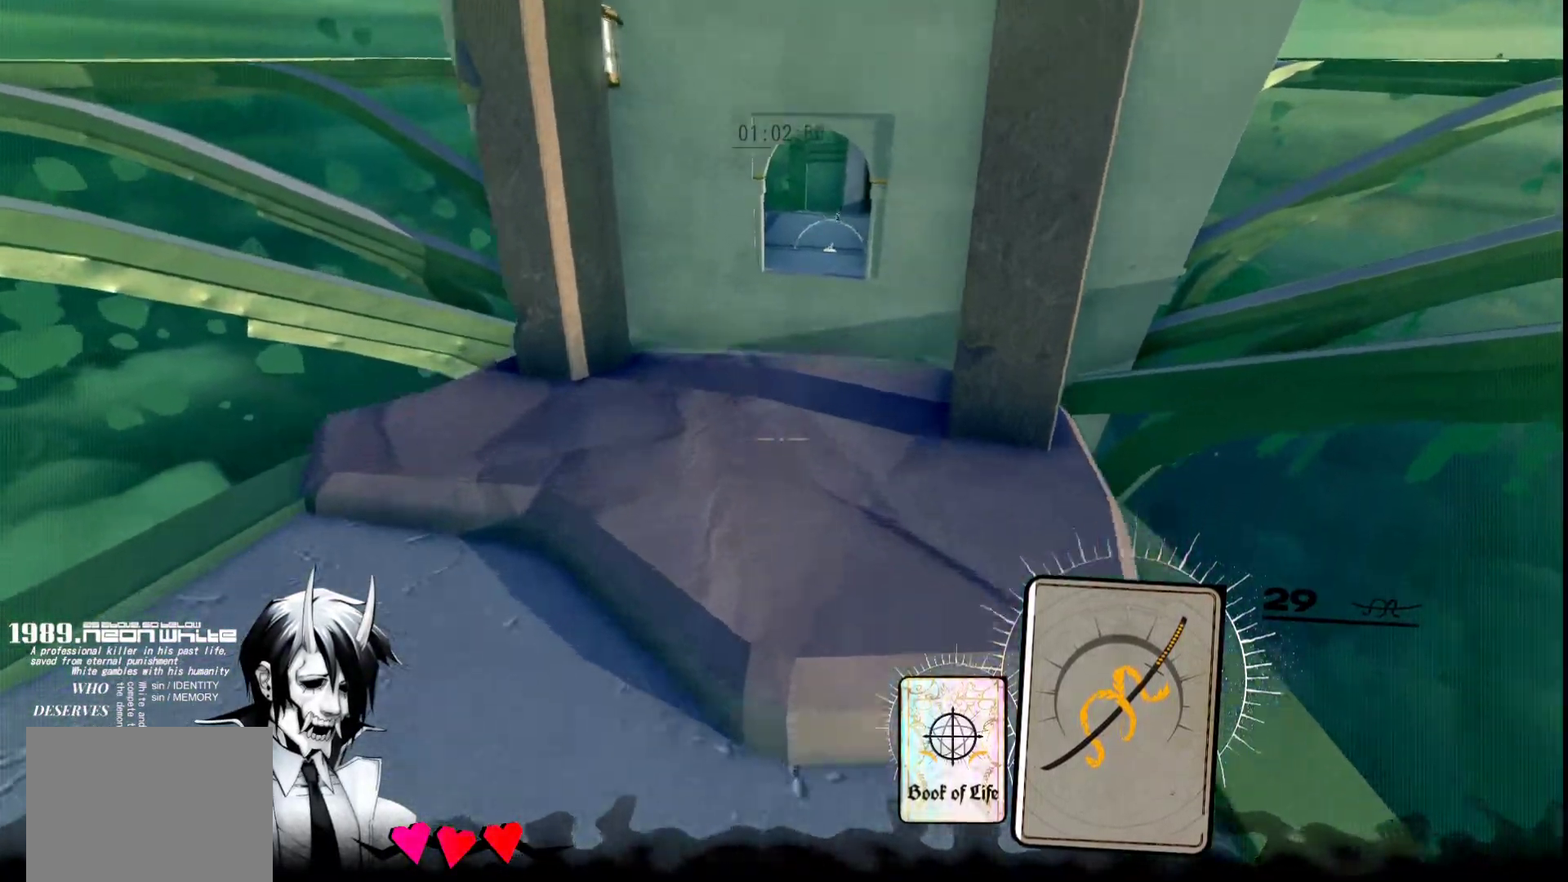
{"keys": [], "mouse": ["left"], "events": [[150, "mouse_left", "down"], [300, "w", "up"]]}
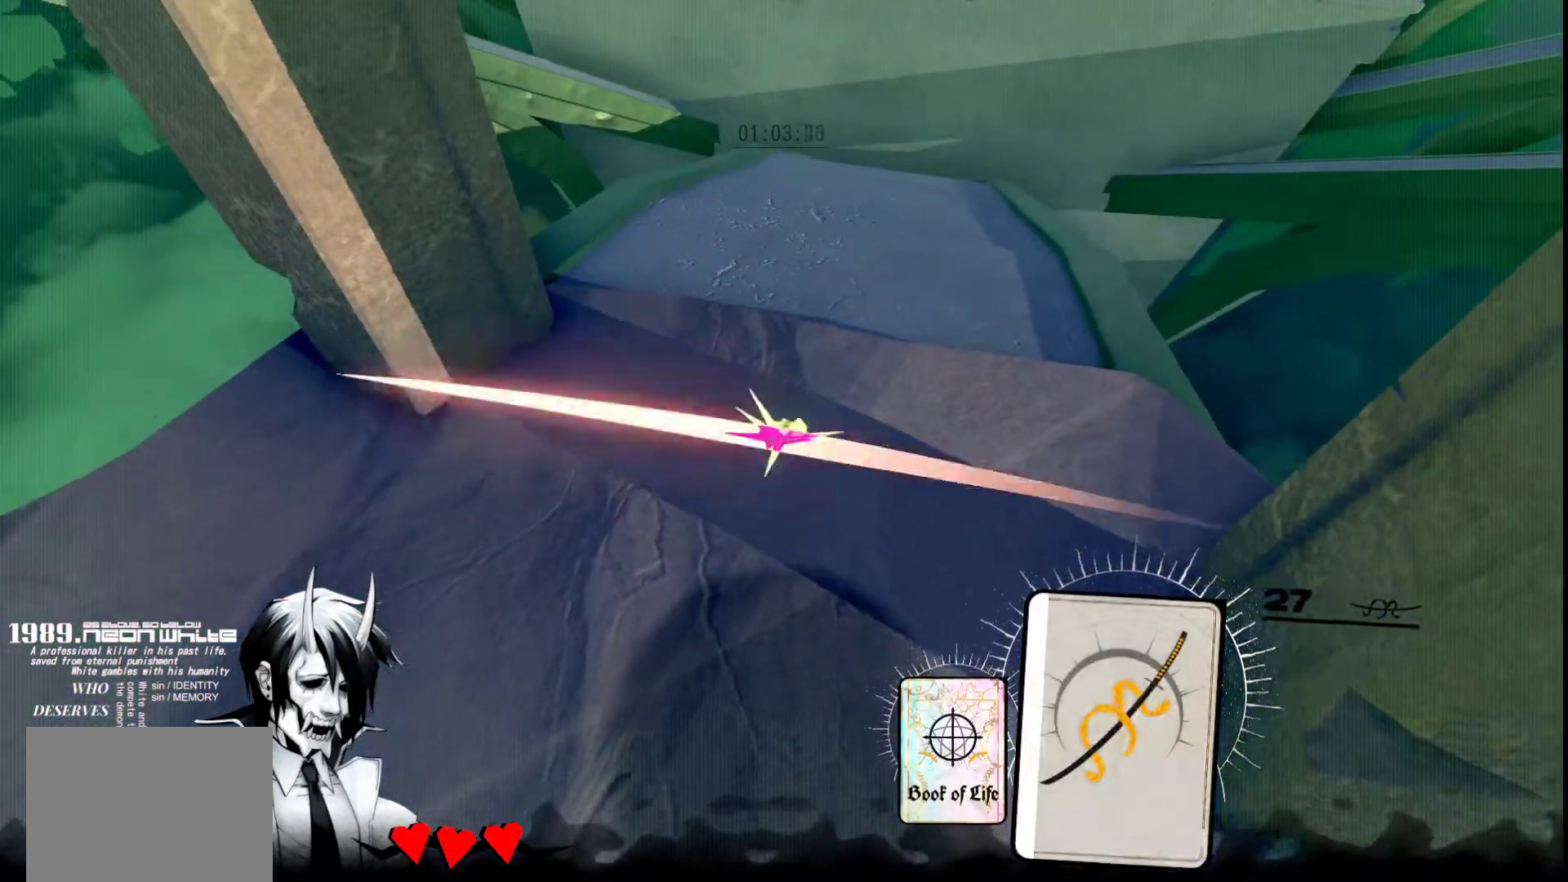
{"keys": [], "mouse": [], "events": [[500, "mouse_left", "up"]]}
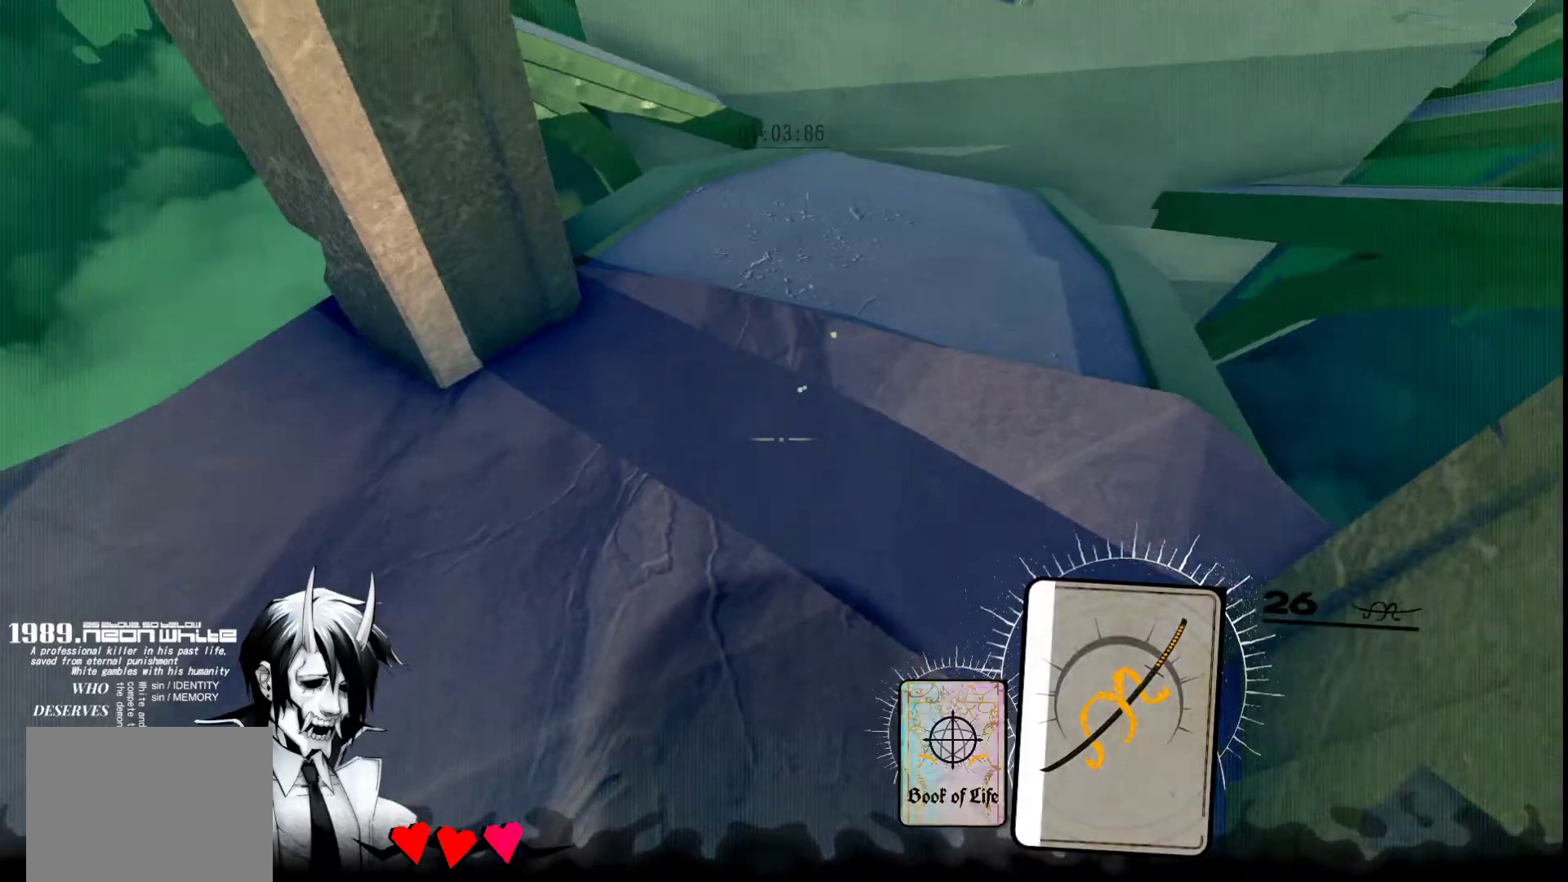
{"keys": [], "mouse": [], "events": []}
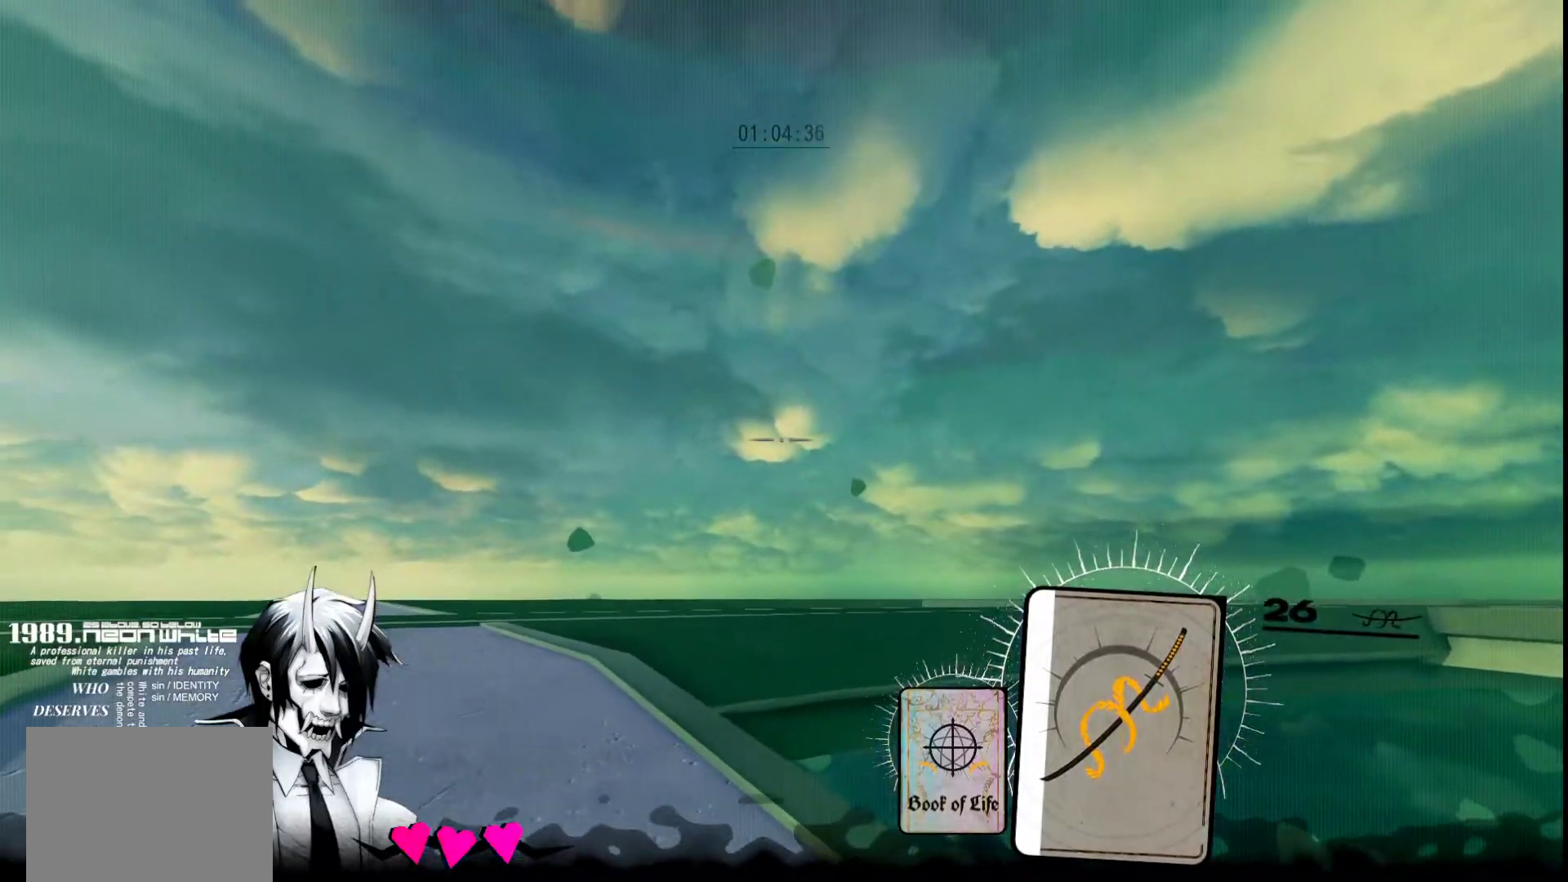
{"keys": ["a", "w"], "mouse": [], "events": [[67, "mouse_left", "down"], [200, "a", "down"], [200, "mouse_left", "up"], [300, "mouse_left", "down"], [300, "w", "down"], [433, "mouse_left", "up"]]}
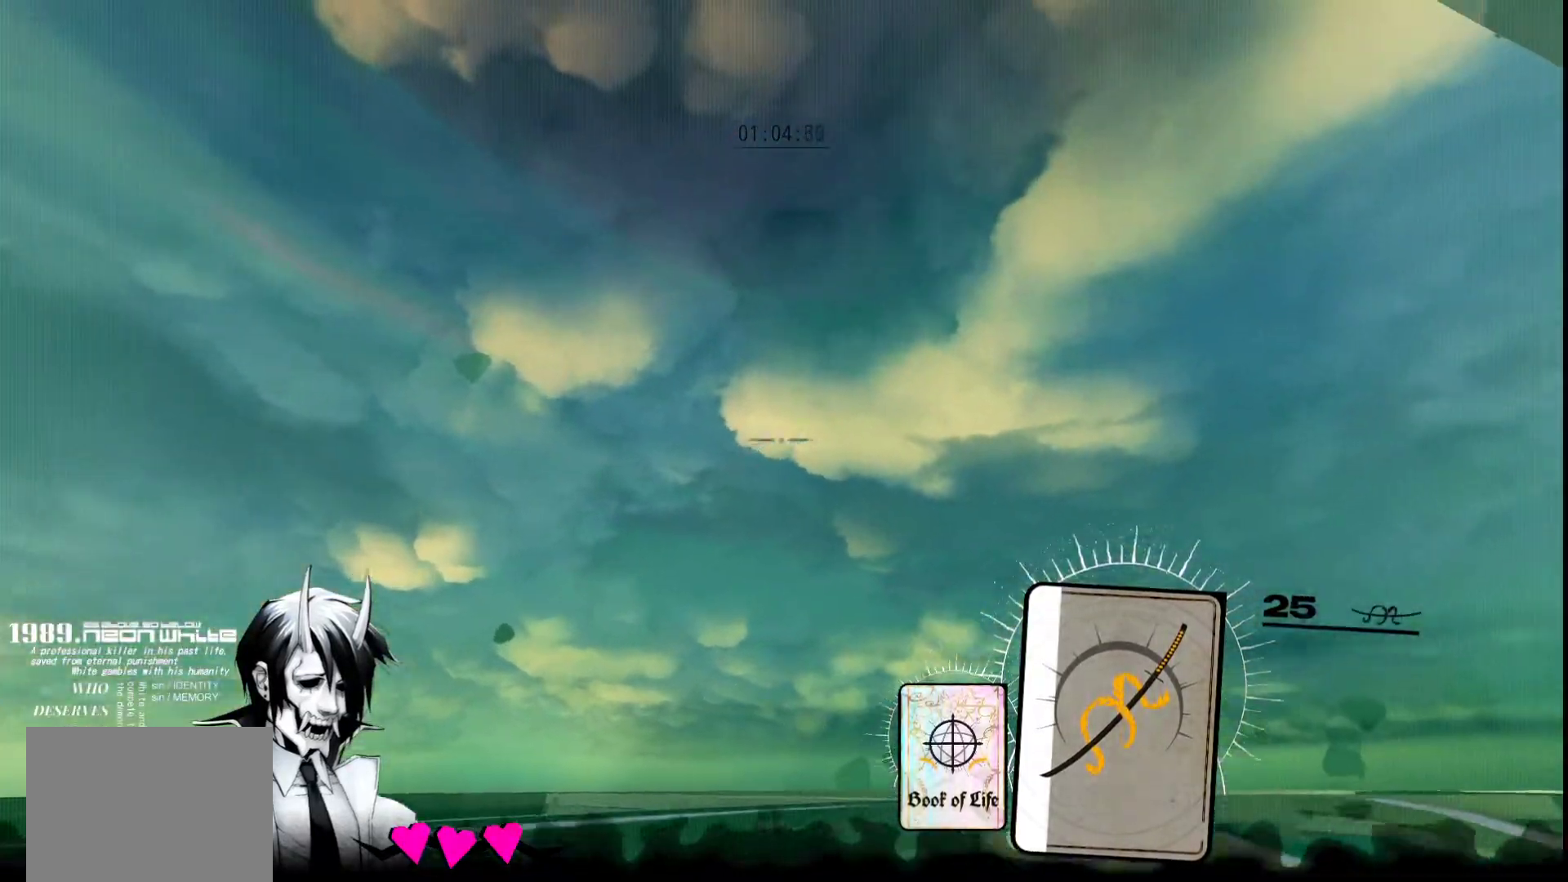
{"keys": [], "mouse": ["left"], "events": [[33, "mouse_left", "down"], [117, "mouse_left", "up"], [117, "w", "up"], [167, "a", "up"], [217, "mouse_left", "down"], [400, "mouse_left", "up"], [450, "mouse_left", "down"]]}
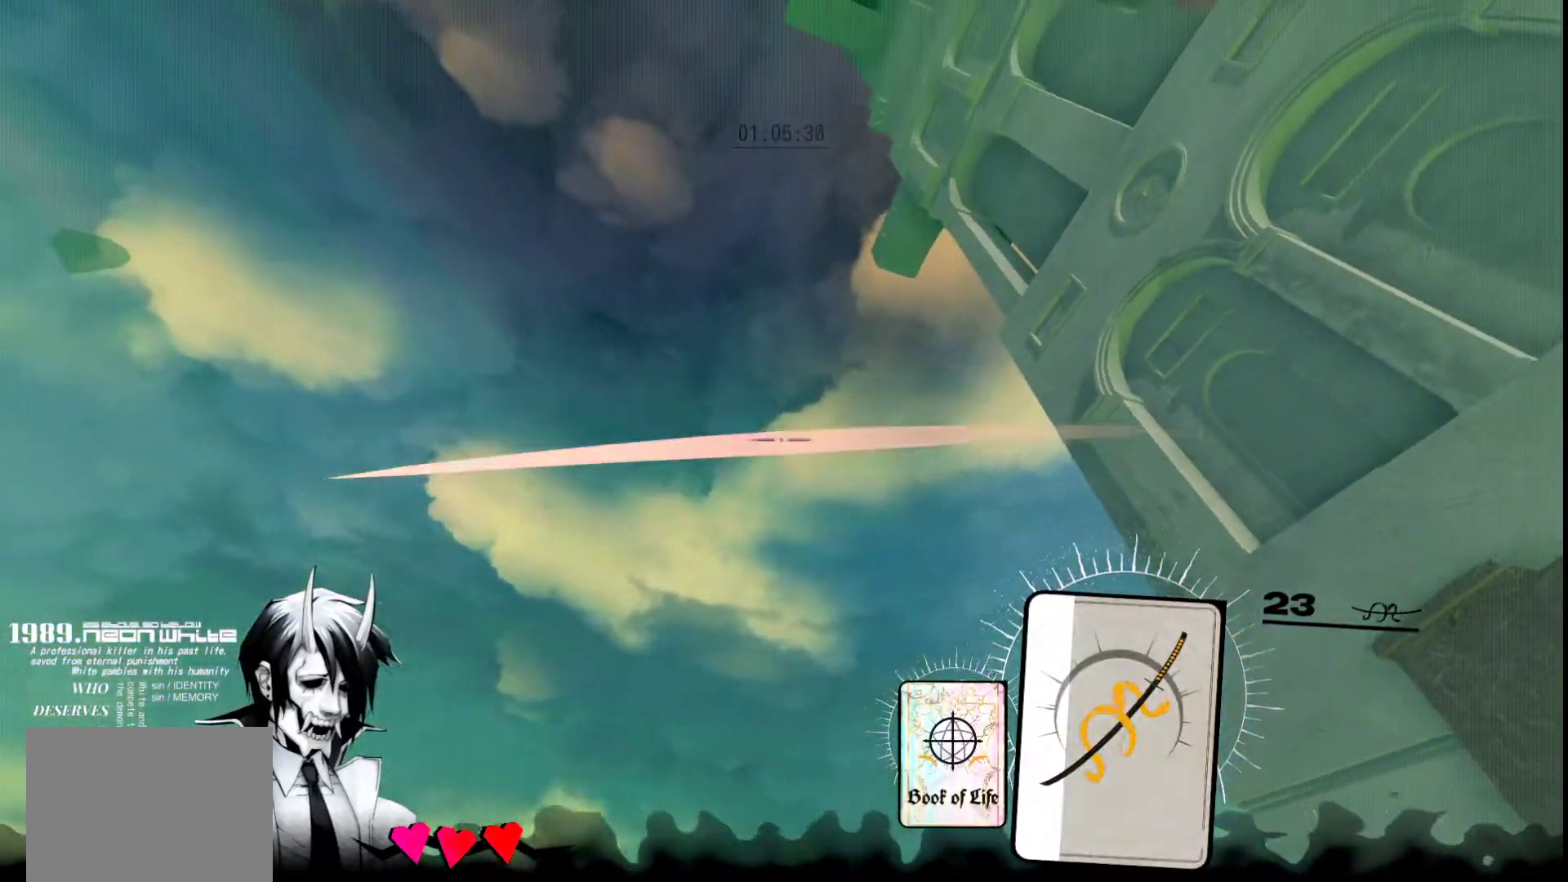
{"keys": [], "mouse": ["left"], "events": [[100, "mouse_left", "up"], [183, "mouse_left", "down"], [333, "mouse_left", "up"], [417, "mouse_left", "down"]]}
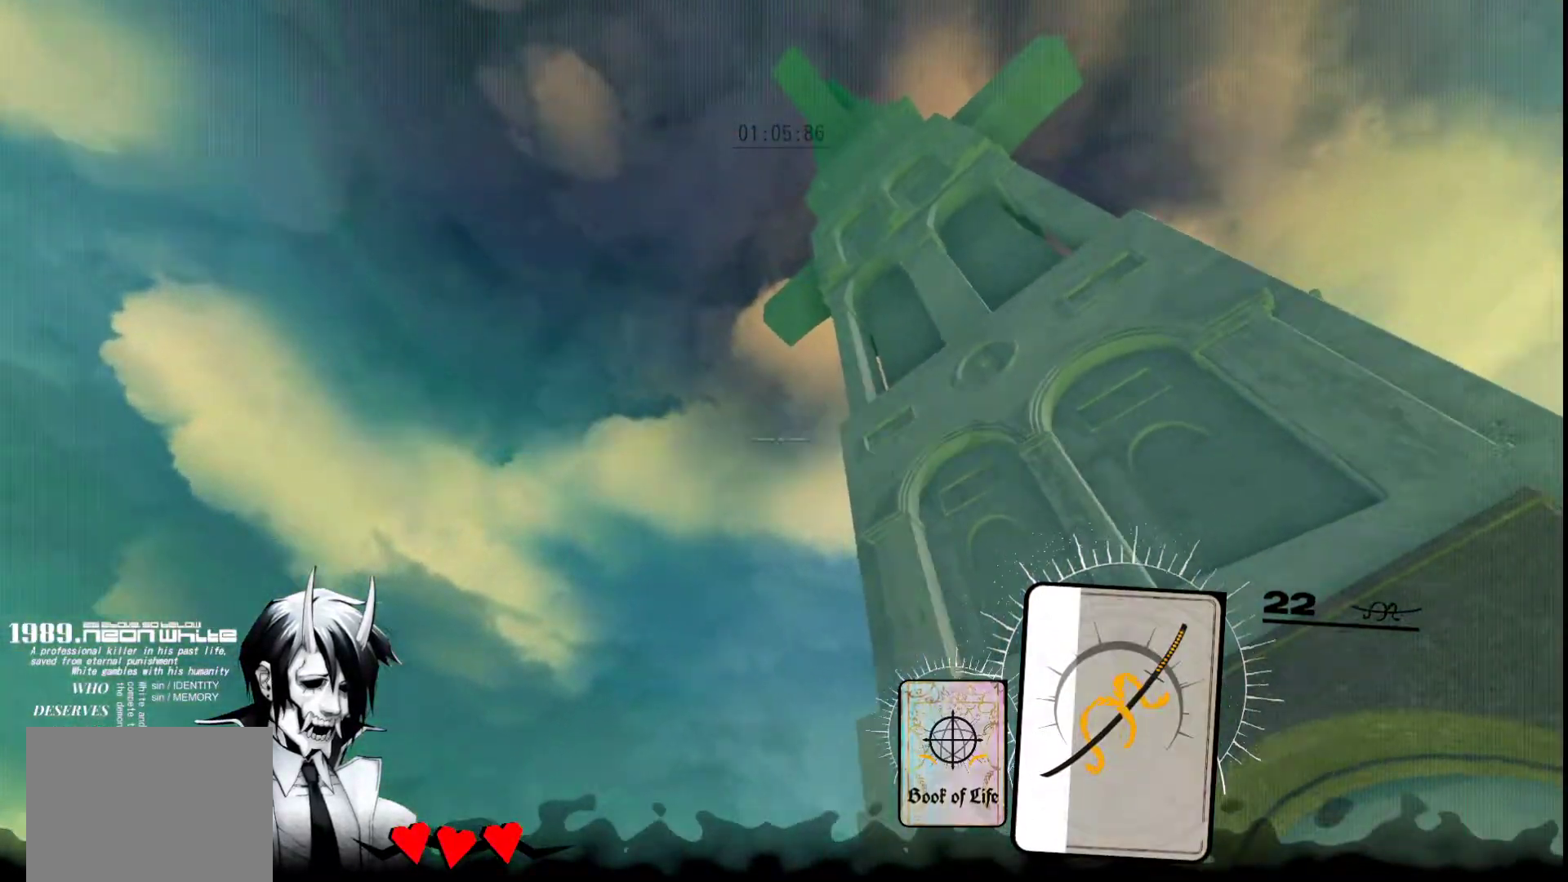
{"keys": [], "mouse": [], "events": [[17, "mouse_left", "up"], [100, "mouse_left", "down"], [250, "mouse_left", "up"], [350, "mouse_left", "down"], [483, "mouse_left", "up"]]}
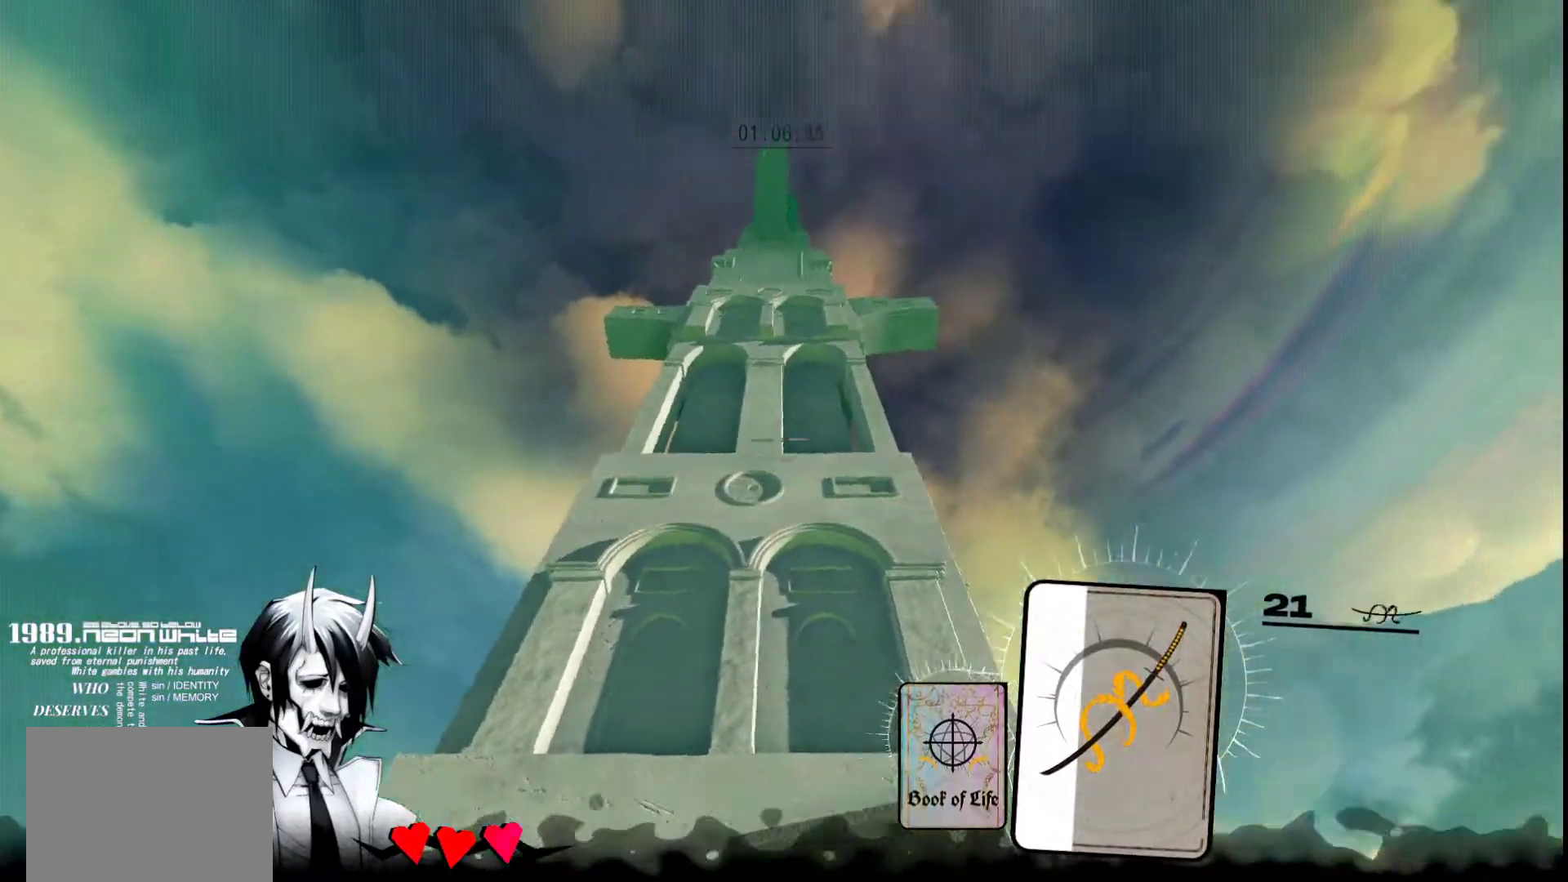
{"keys": [], "mouse": [], "events": [[33, "s", "down"], [267, "s", "up"]]}
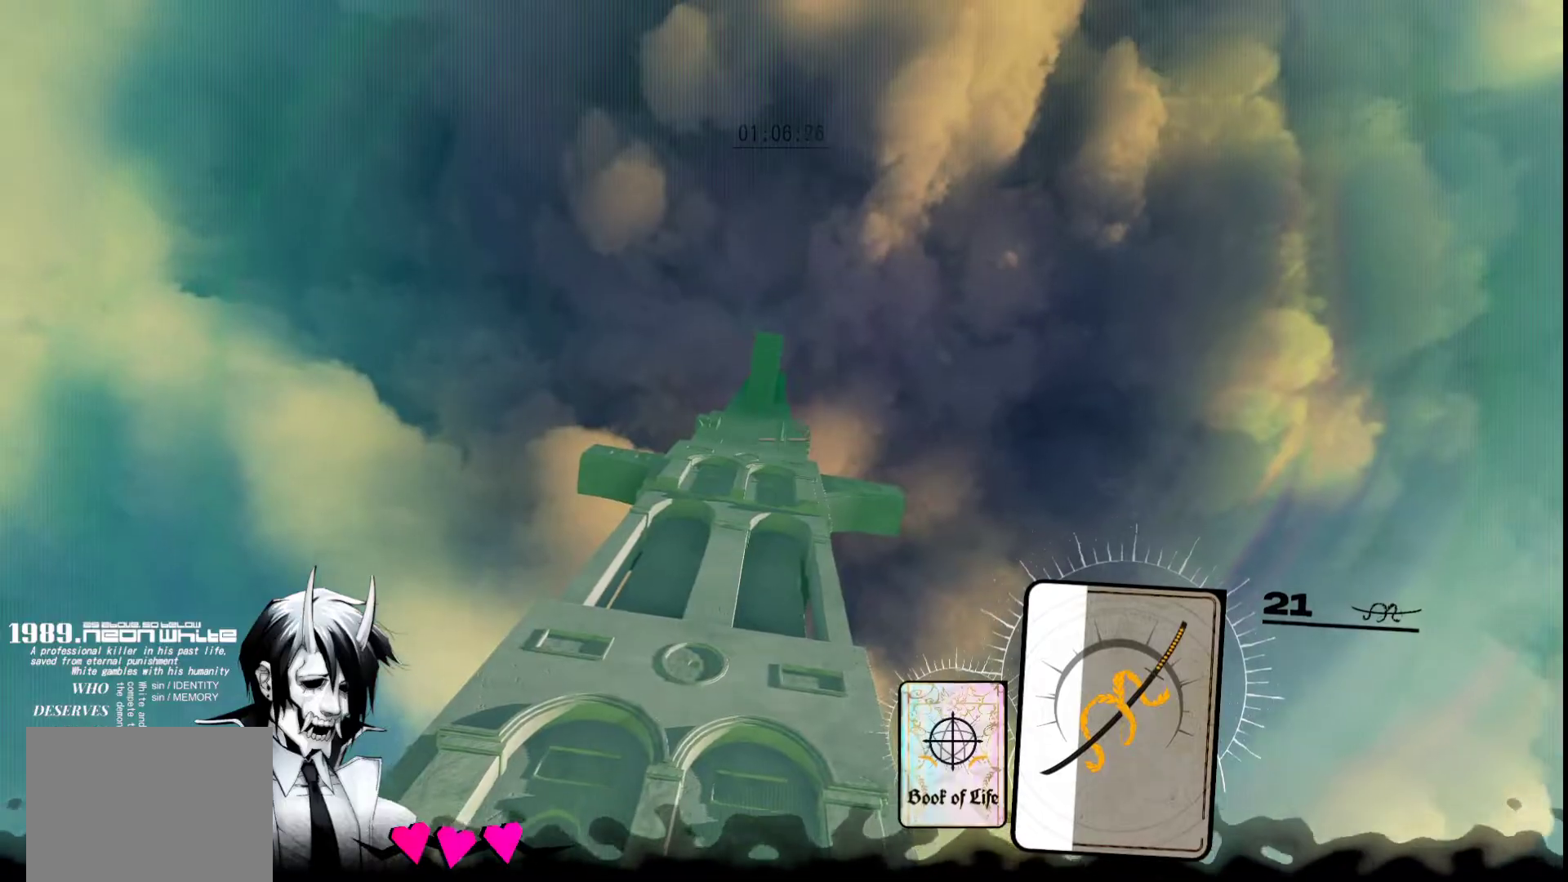
{"keys": [], "mouse": [], "events": []}
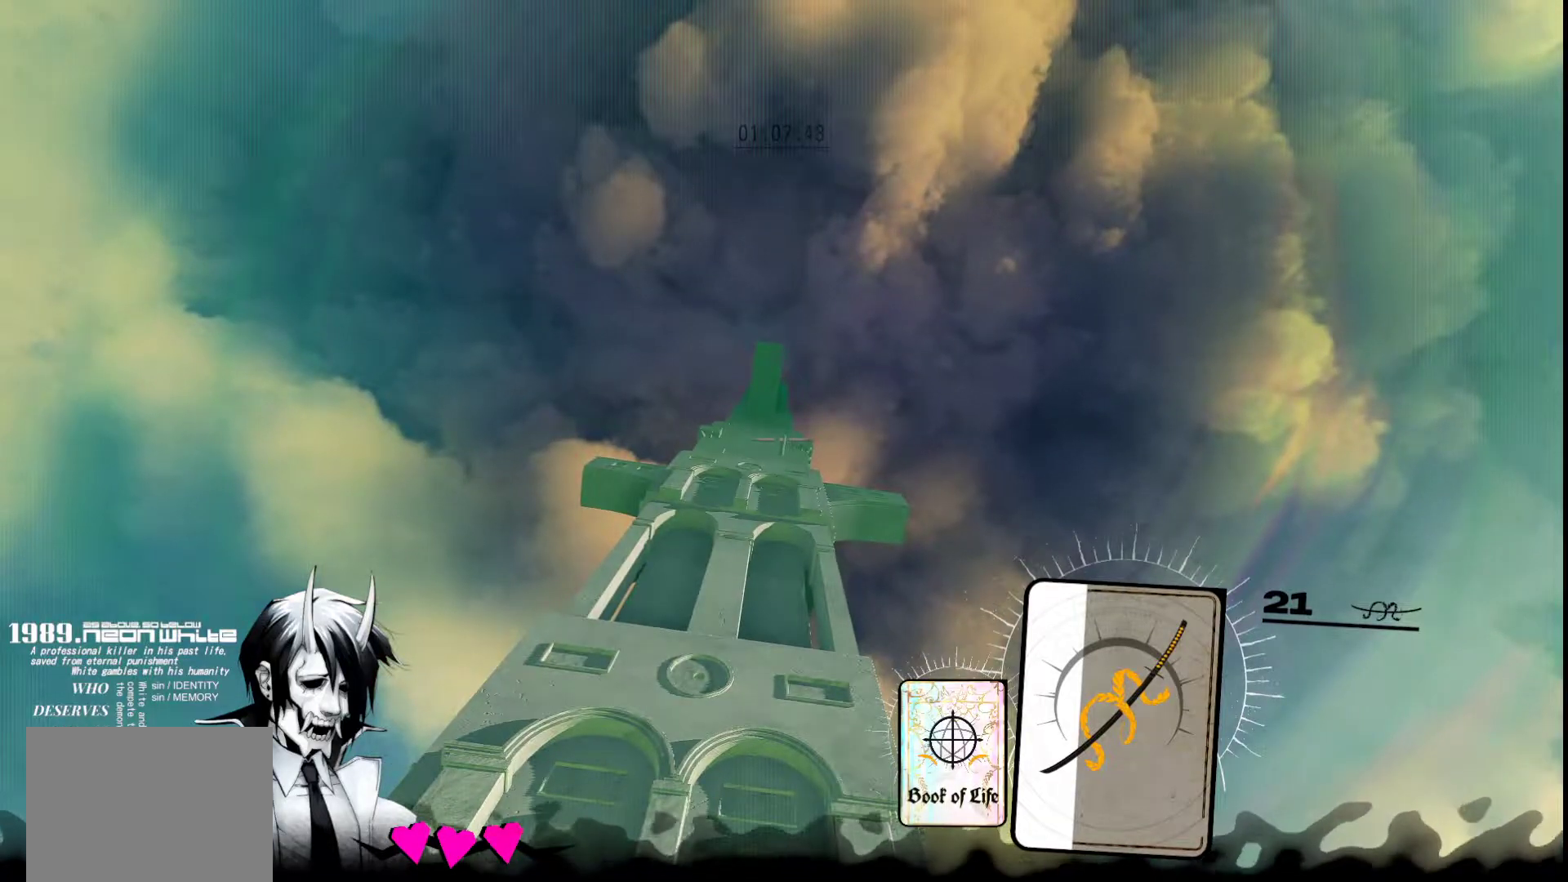
{"keys": [], "mouse": [], "events": [[100, "mouse_left", "down"], [300, "mouse_left", "up"]]}
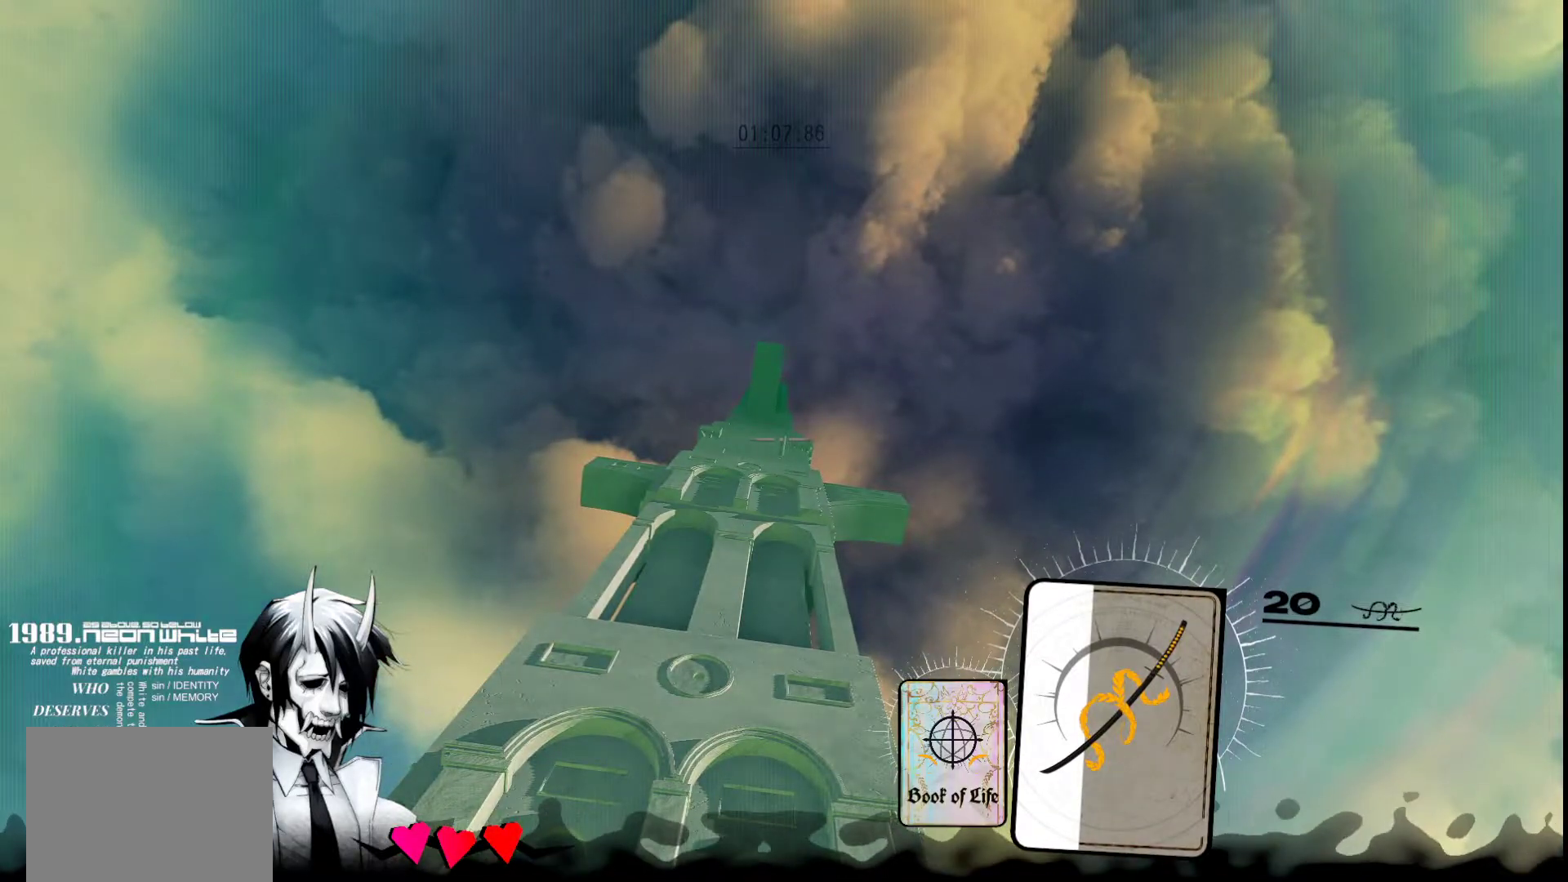
{"keys": [], "mouse": [], "events": []}
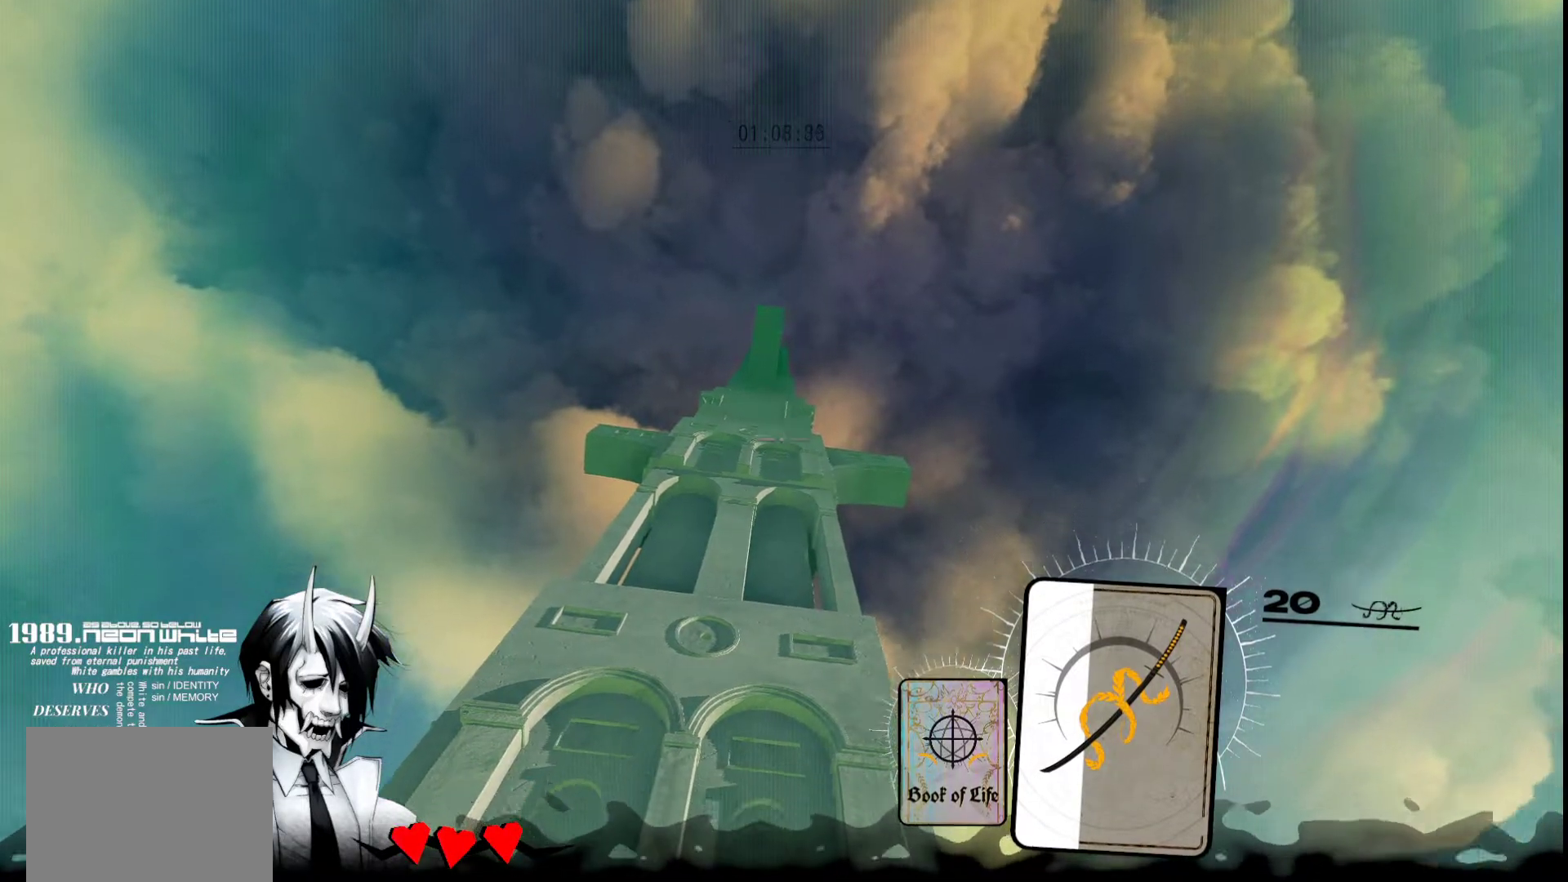
{"keys": [], "mouse": [], "events": []}
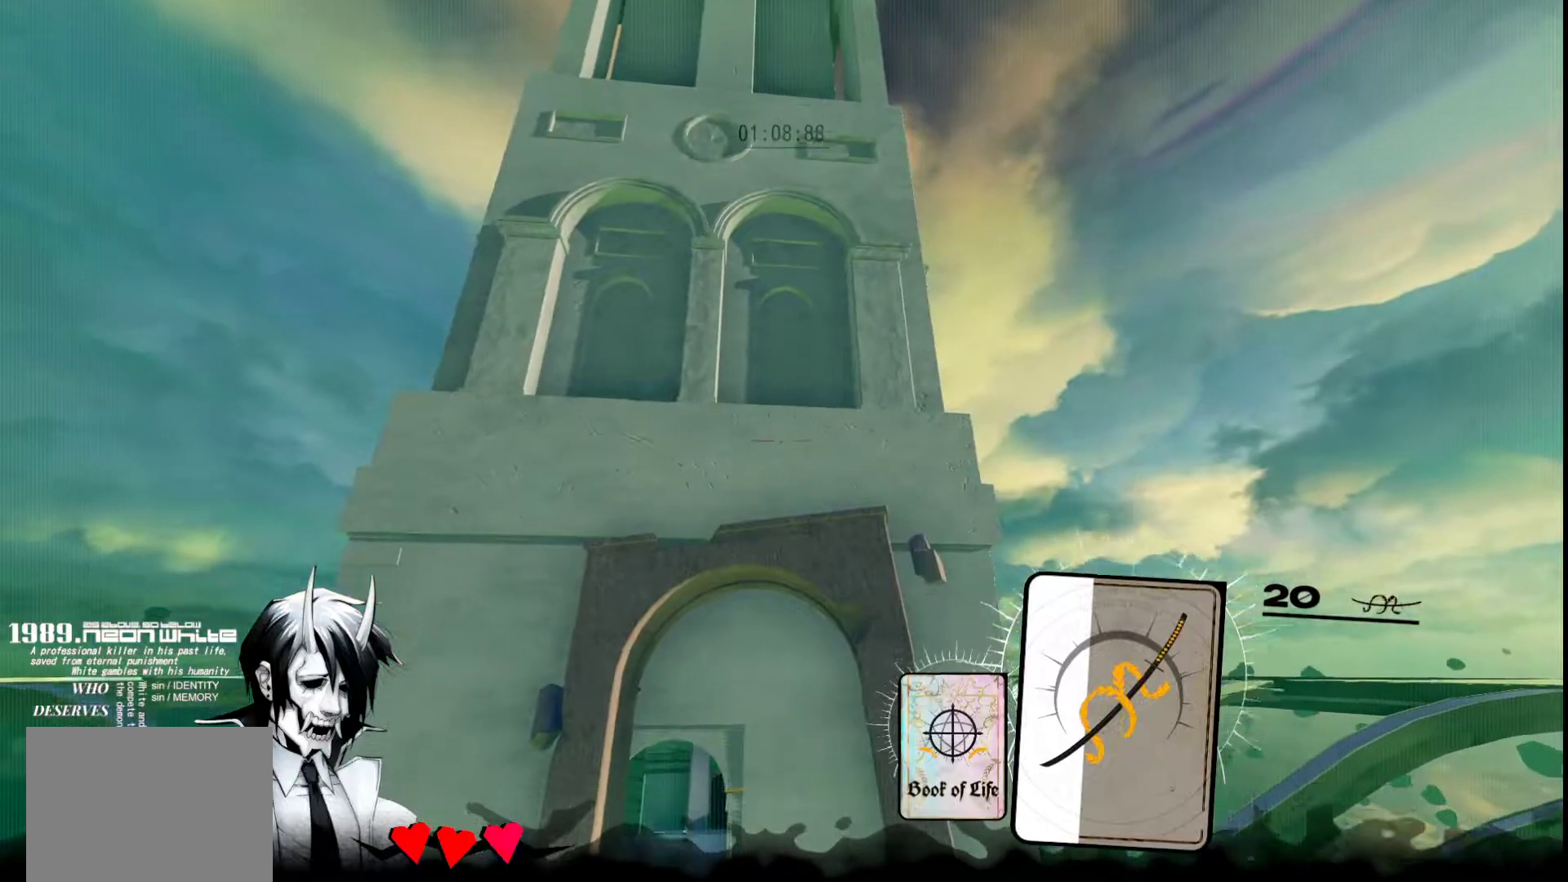
{"keys": [], "mouse": [], "events": []}
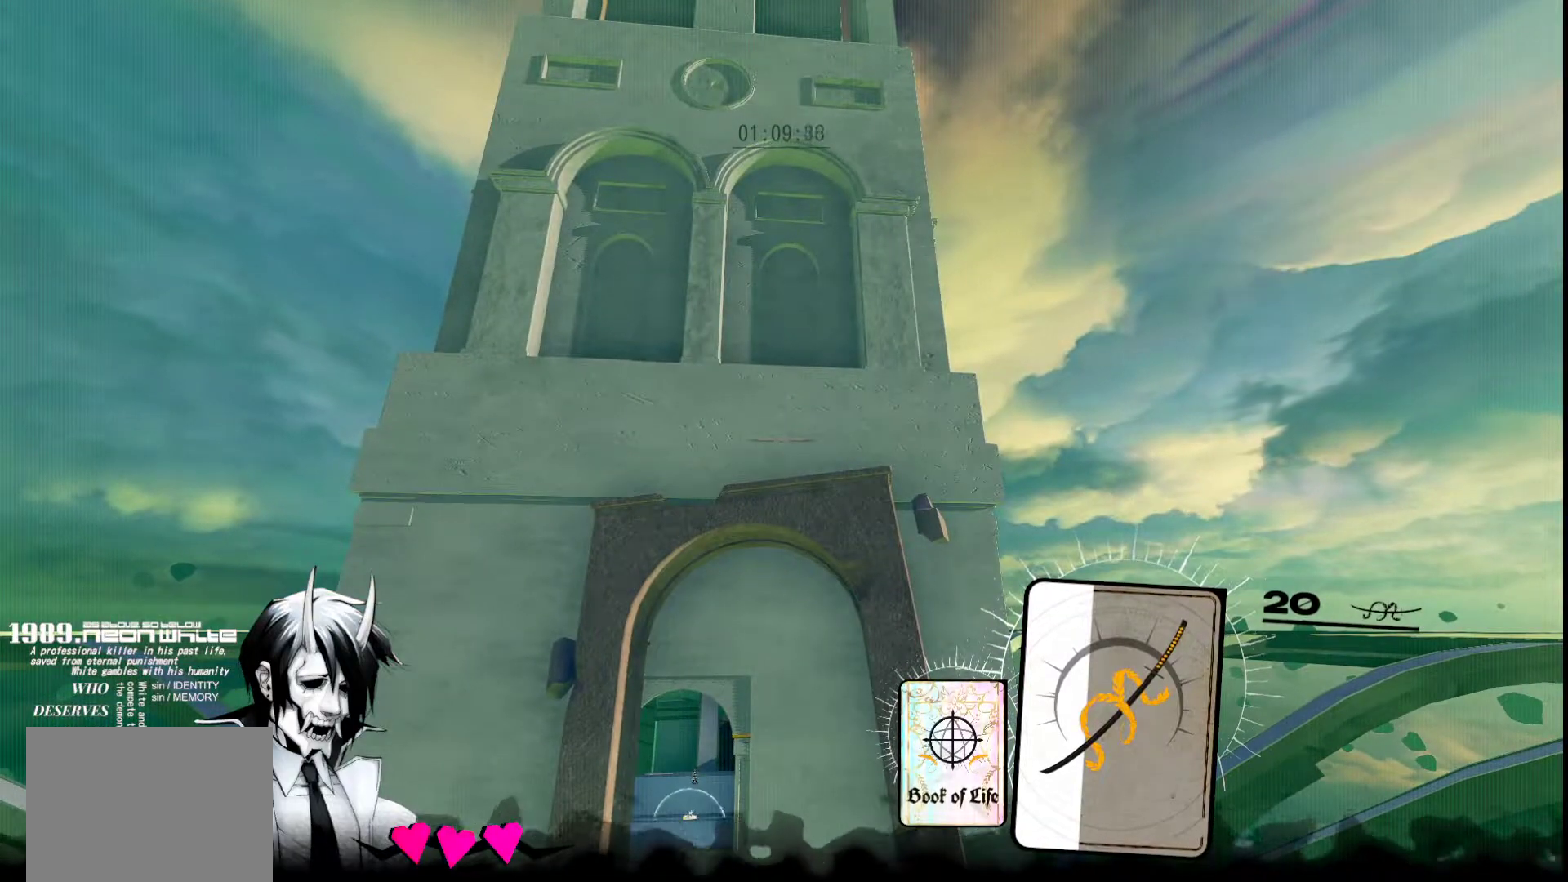
{"keys": [], "mouse": [], "events": []}
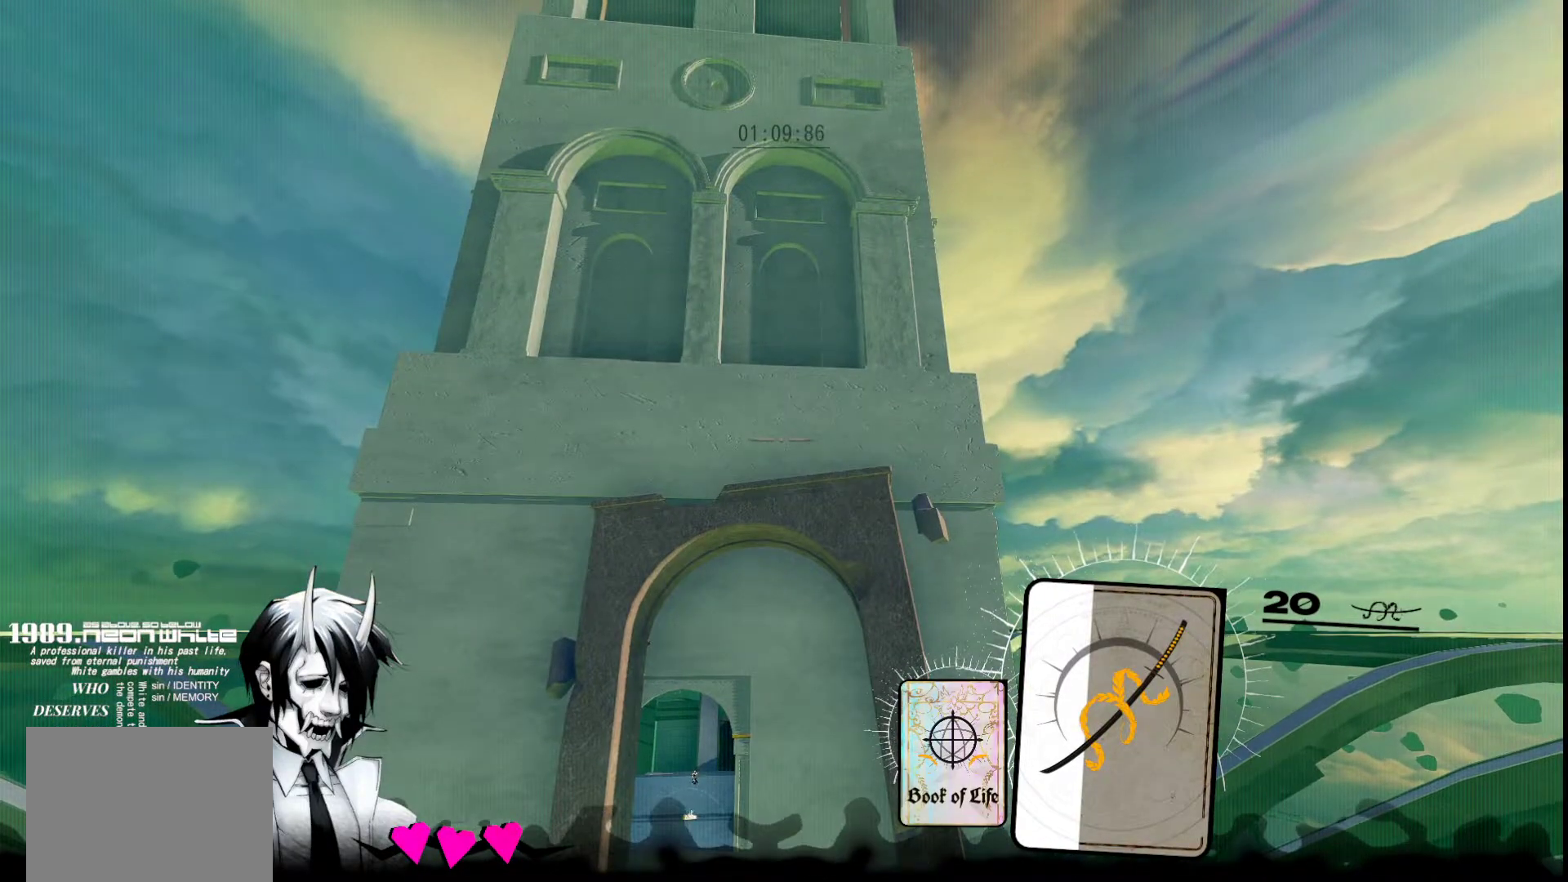
{"keys": [], "mouse": [], "events": []}
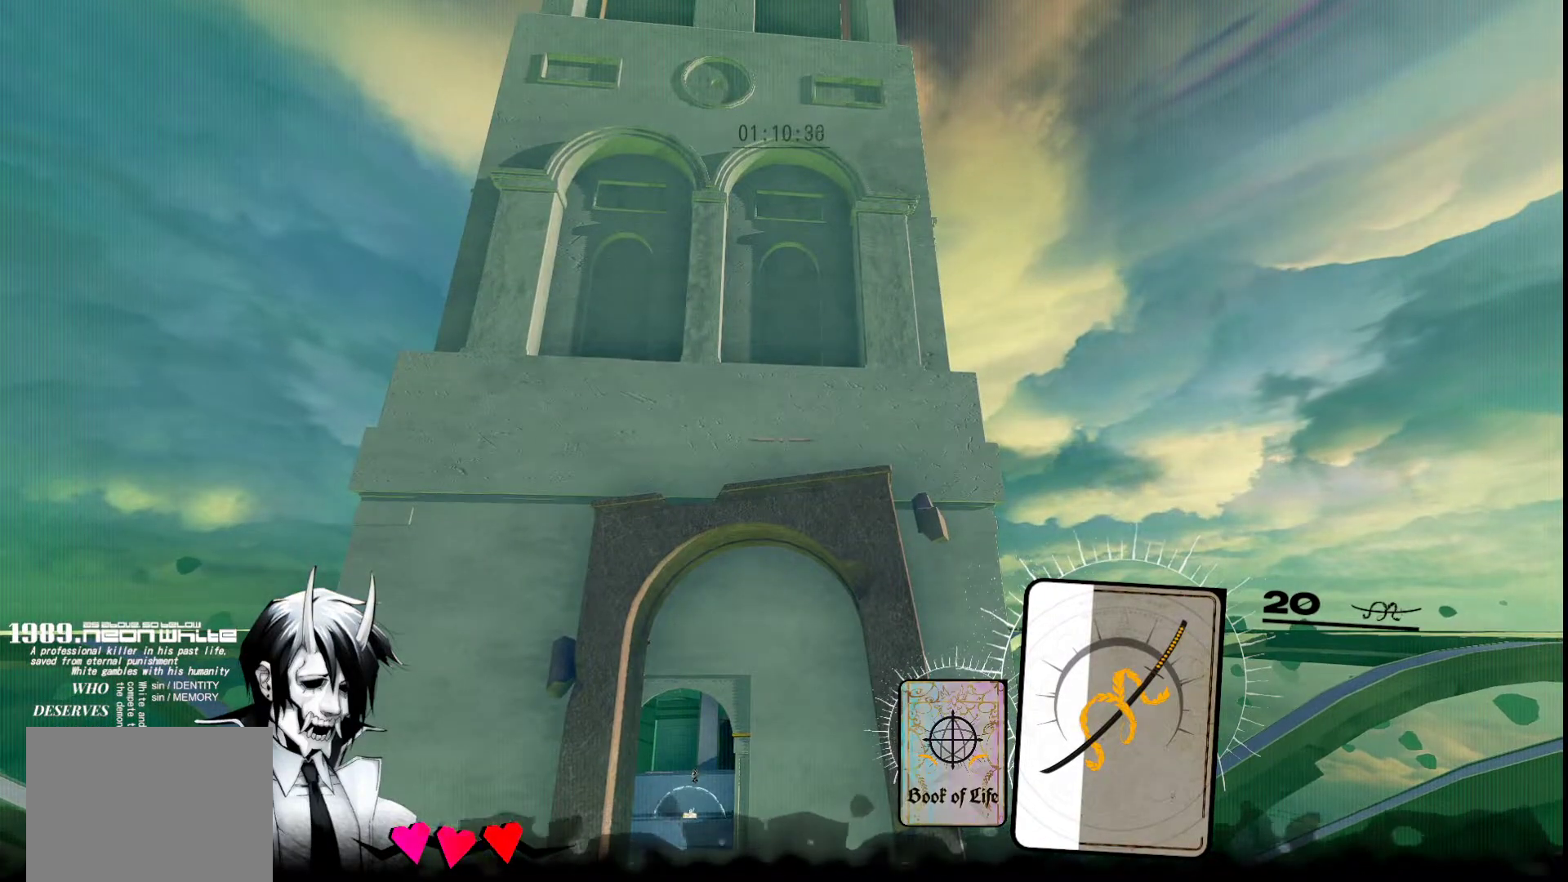
{"keys": [], "mouse": [], "events": []}
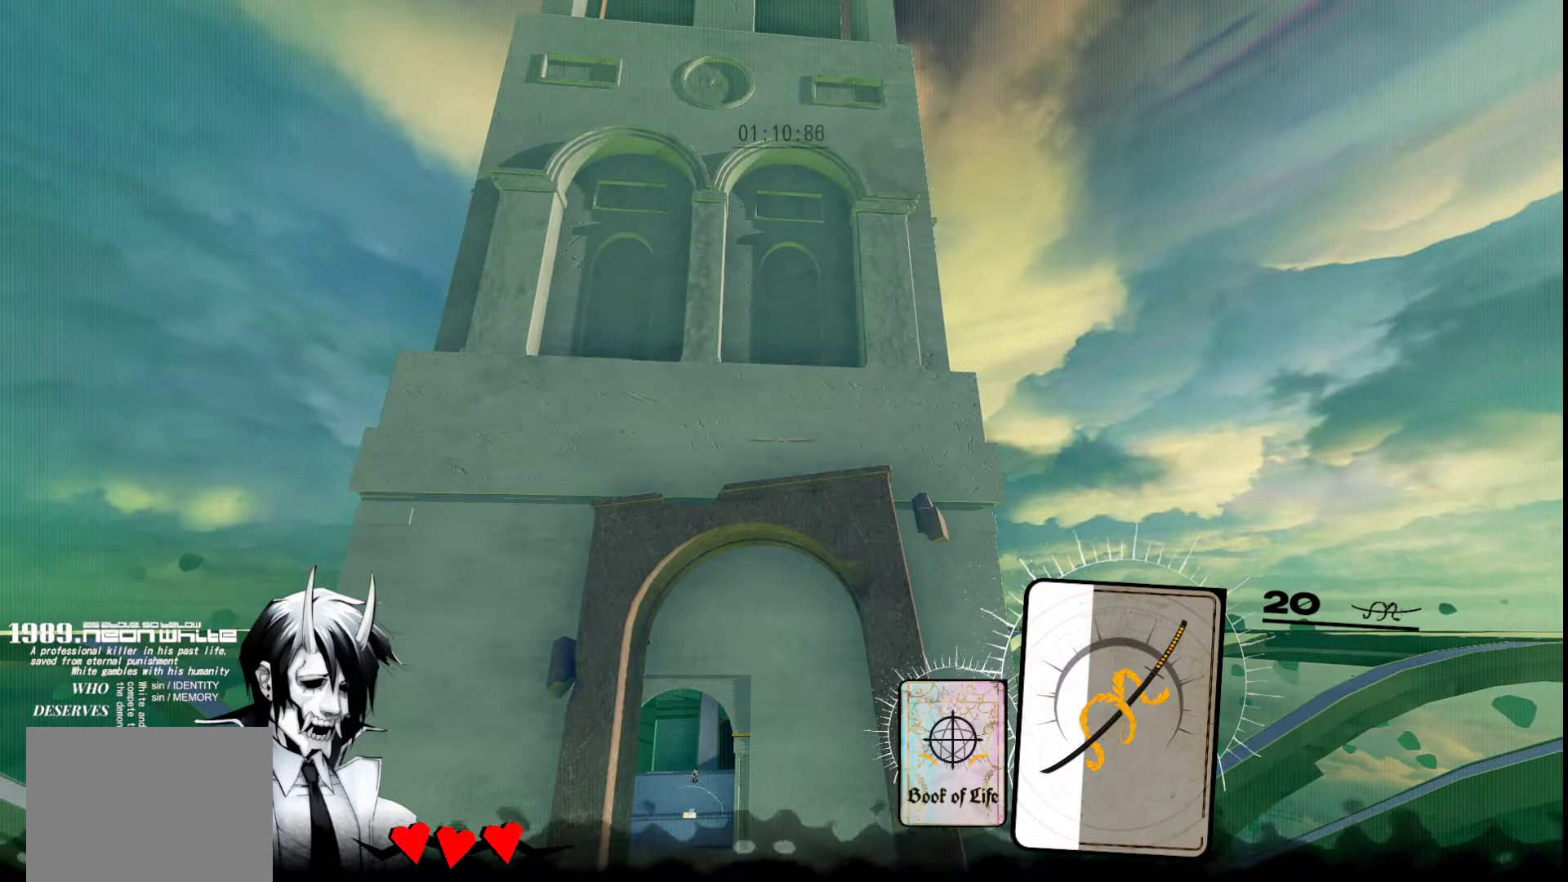
{"keys": [], "mouse": [], "events": []}
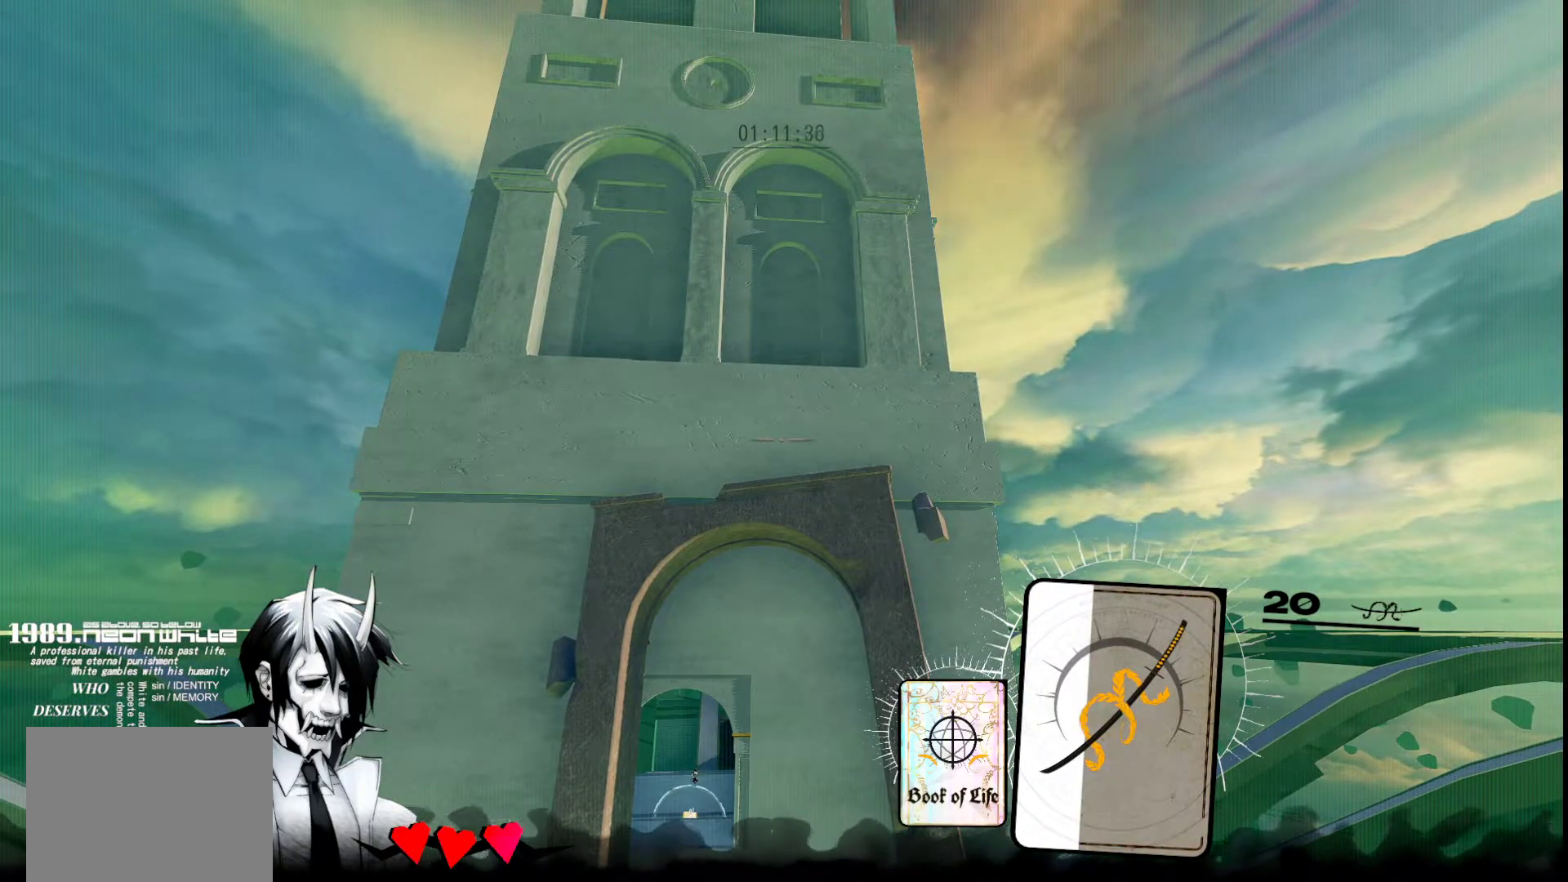
{"keys": [], "mouse": [], "events": []}